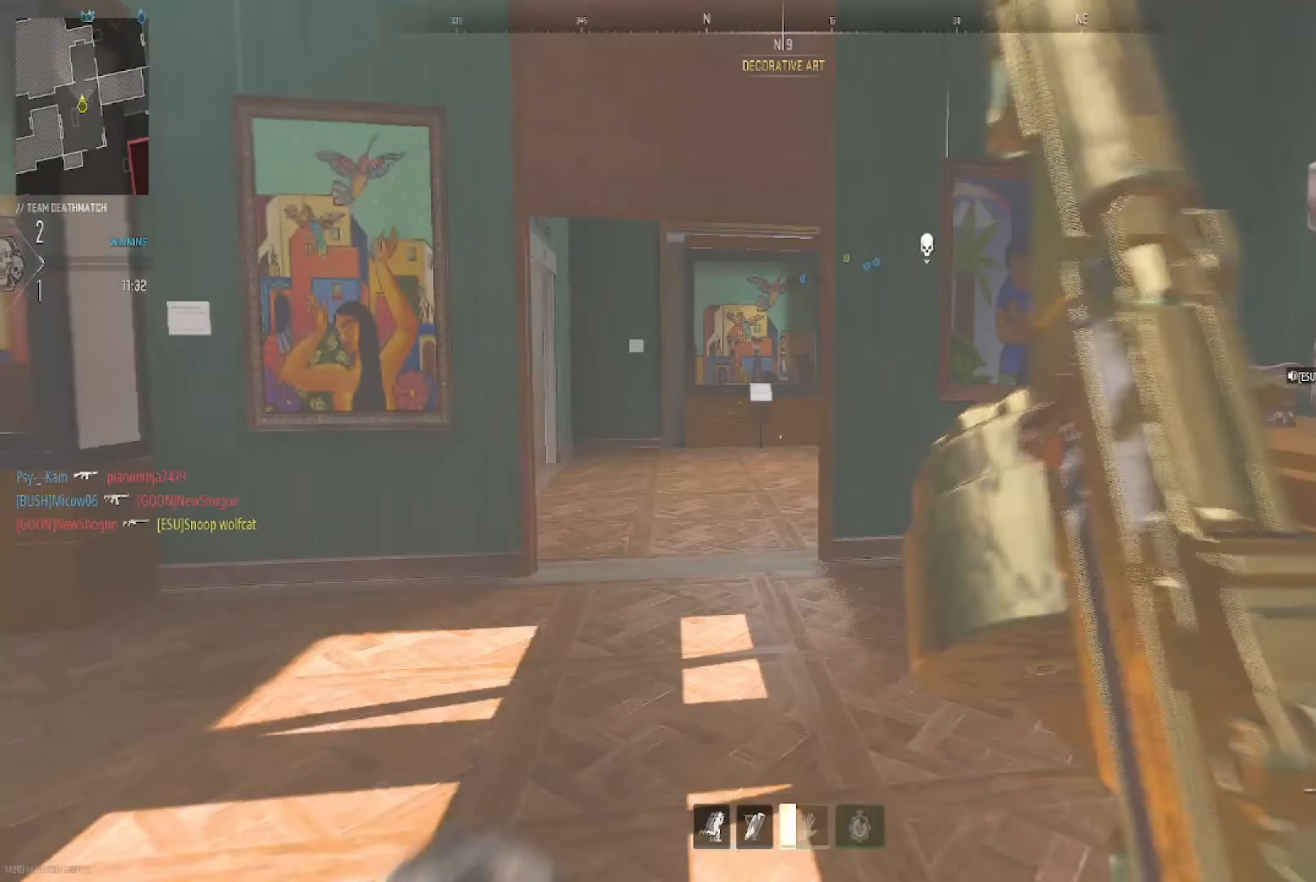
Gameplay with a controller (Xbox layout); each line is a JSON object with the inputs held at the frame after it. "events" lists button and stick changes between this image and that frame as [ms after this image, input, new state], when the widget could be followed in between. Not read: L3 R3.
{"buttons": [], "left_stick": "up", "right_stick": "center", "events": [[434, "right_stick", "left"], [500, "right_stick", "center"]]}
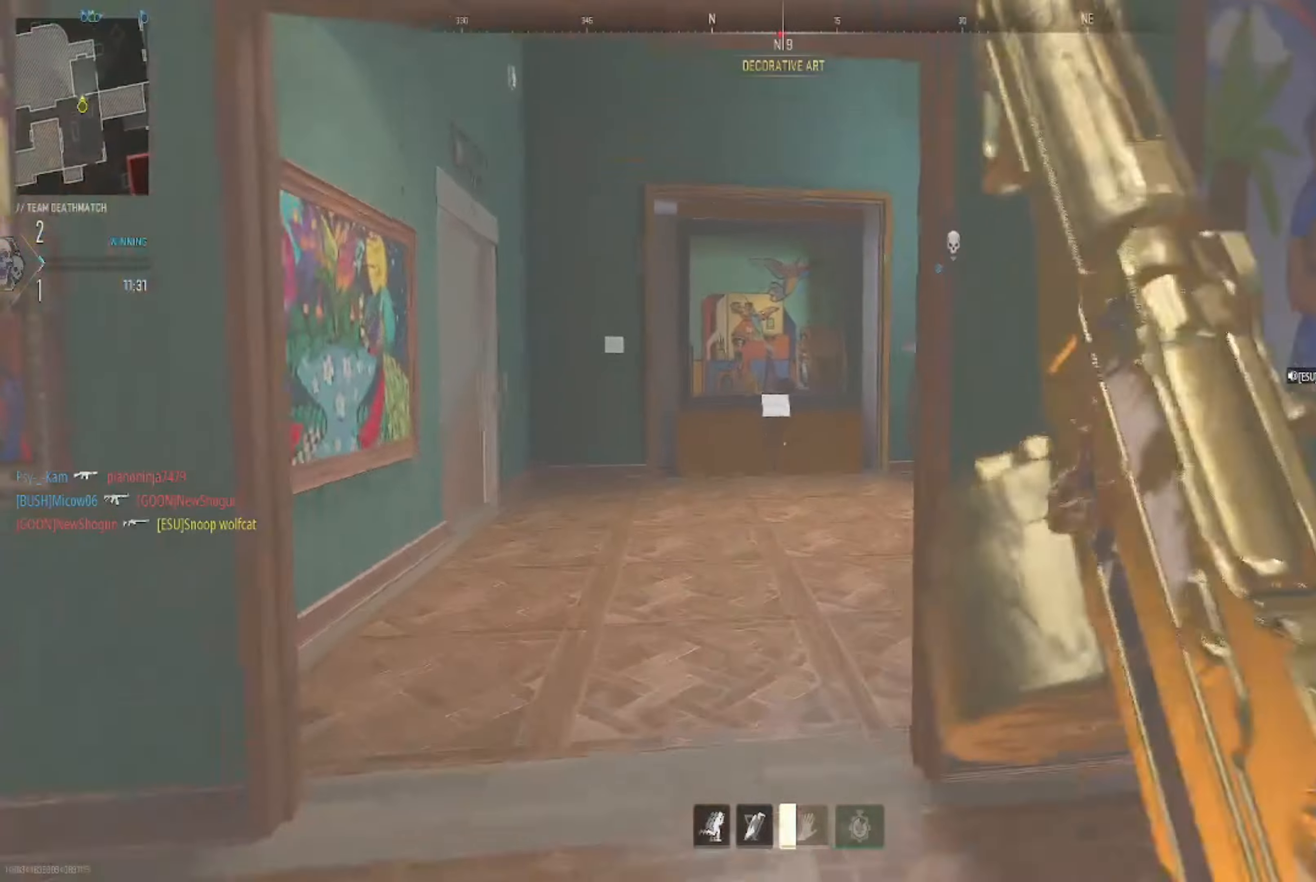
{"buttons": [], "left_stick": "up", "right_stick": "right", "events": [[301, "right_stick", "right"]]}
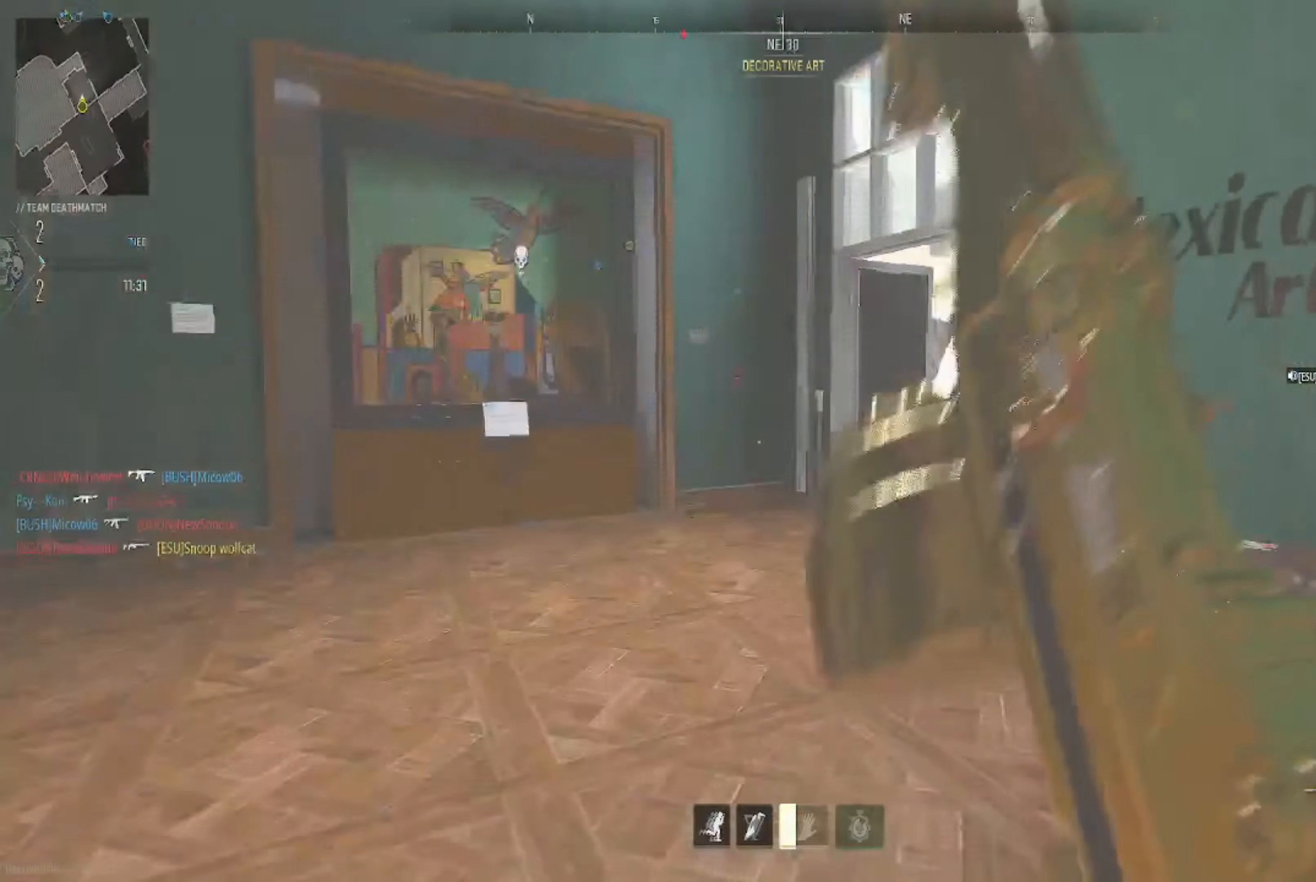
{"buttons": [], "left_stick": "up", "right_stick": "right", "events": [[33, "right_stick", "center"], [467, "right_stick", "right"]]}
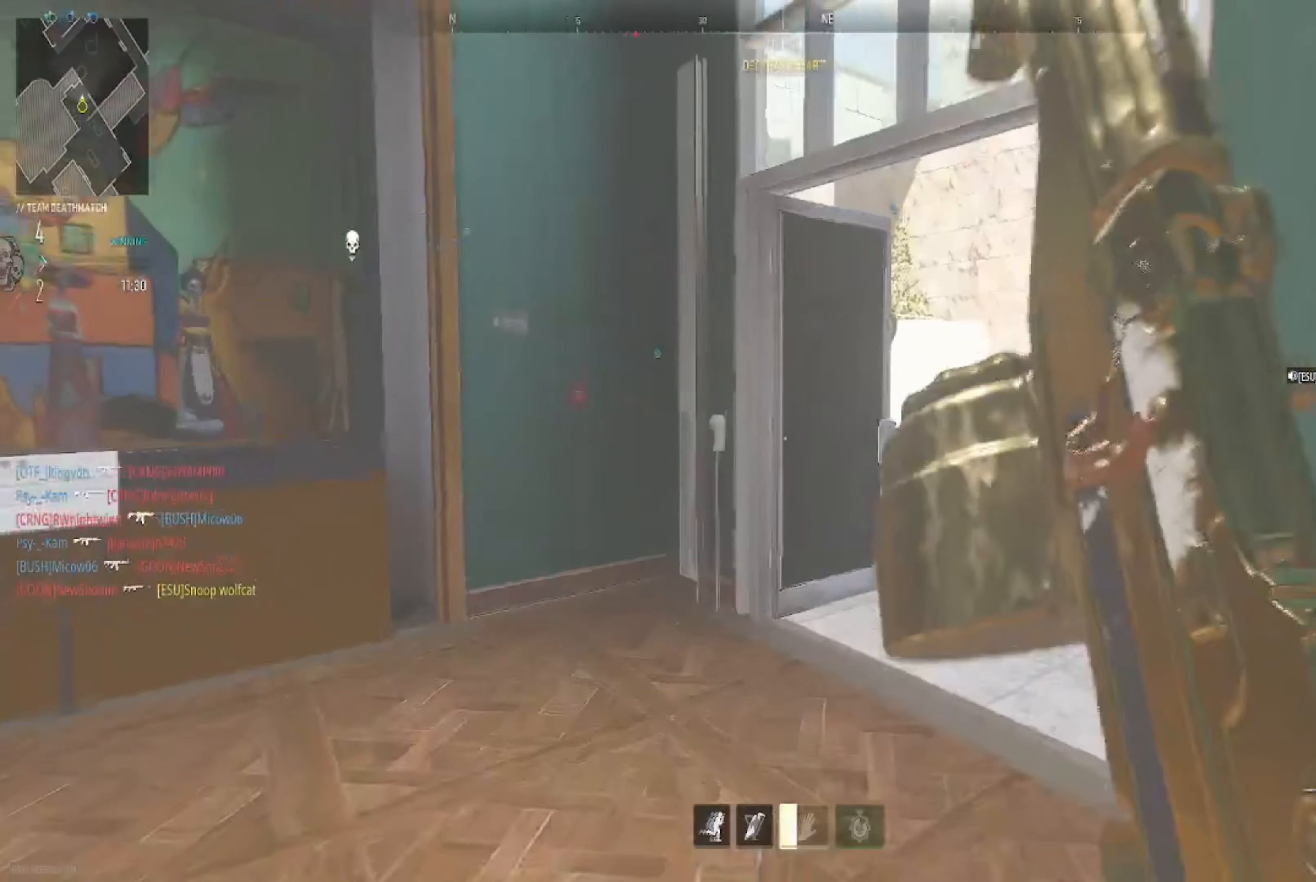
{"buttons": [], "left_stick": "up", "right_stick": "right", "events": [[101, "right_stick", "center"], [401, "right_stick", "right"]]}
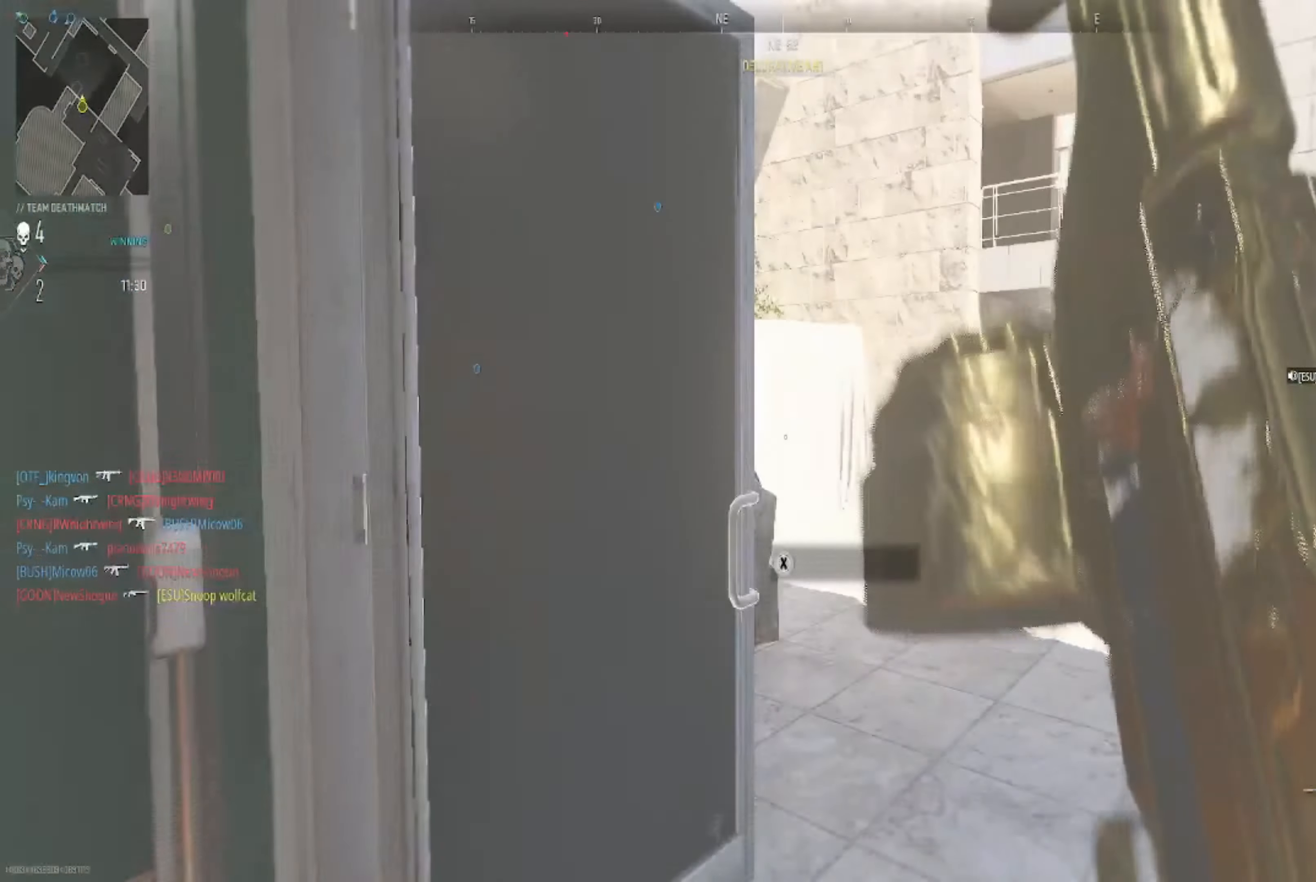
{"buttons": [], "left_stick": "up", "right_stick": "left", "events": [[100, "right_stick", "center"], [434, "right_stick", "left"]]}
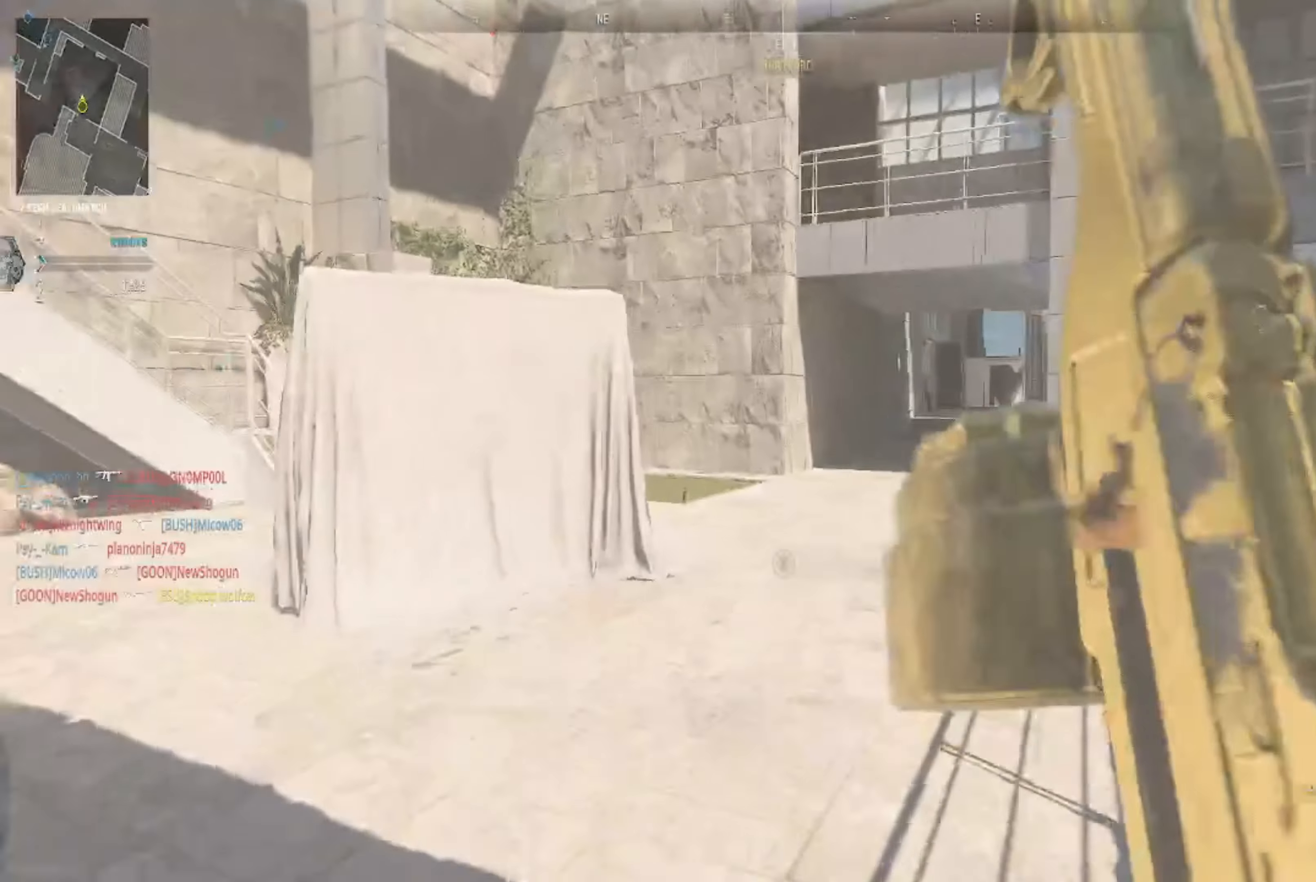
{"buttons": [], "left_stick": "up", "right_stick": "center", "events": [[334, "right_stick", "center"]]}
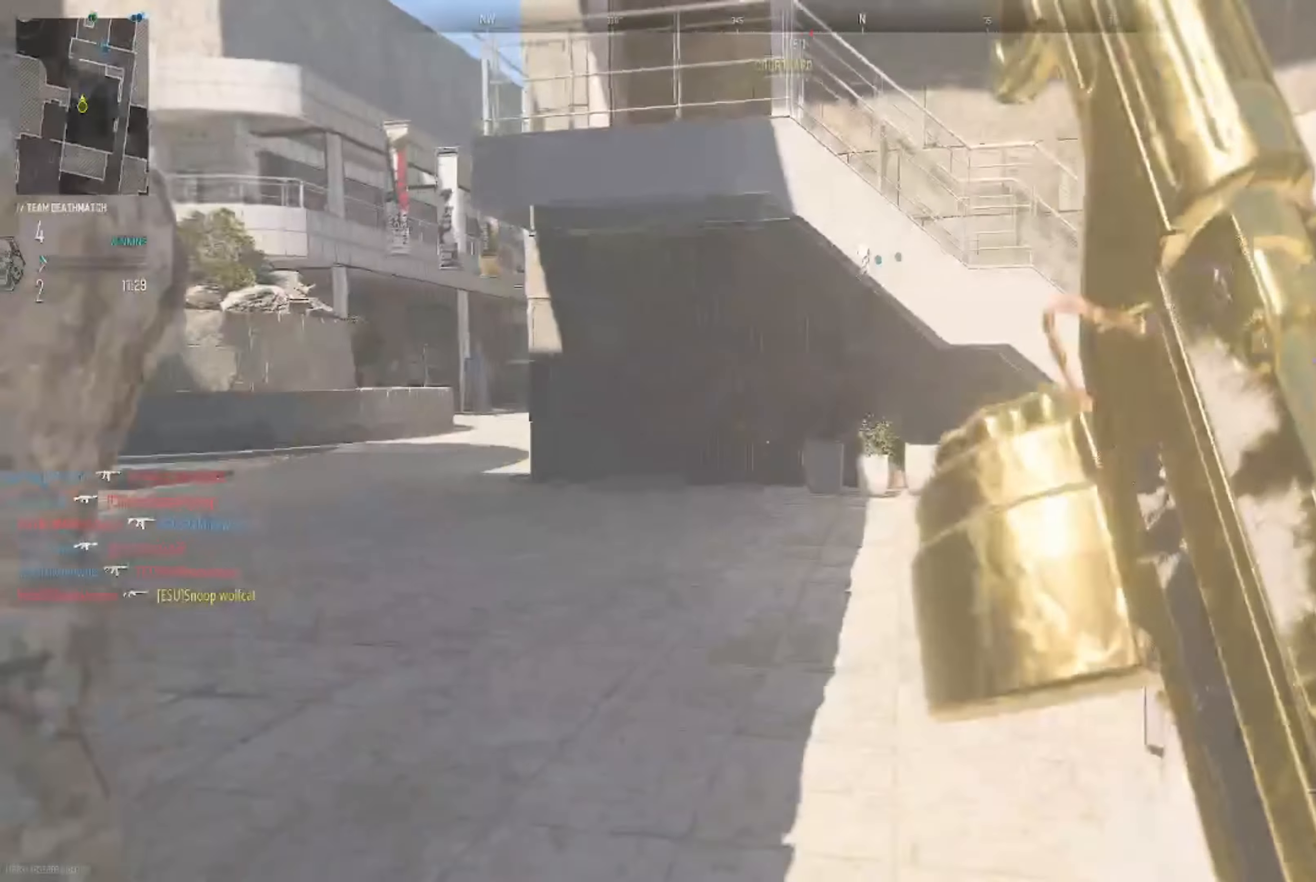
{"buttons": [], "left_stick": "up", "right_stick": "right", "events": [[33, "right_stick", "right"], [234, "right_stick", "center"], [367, "right_stick", "right"]]}
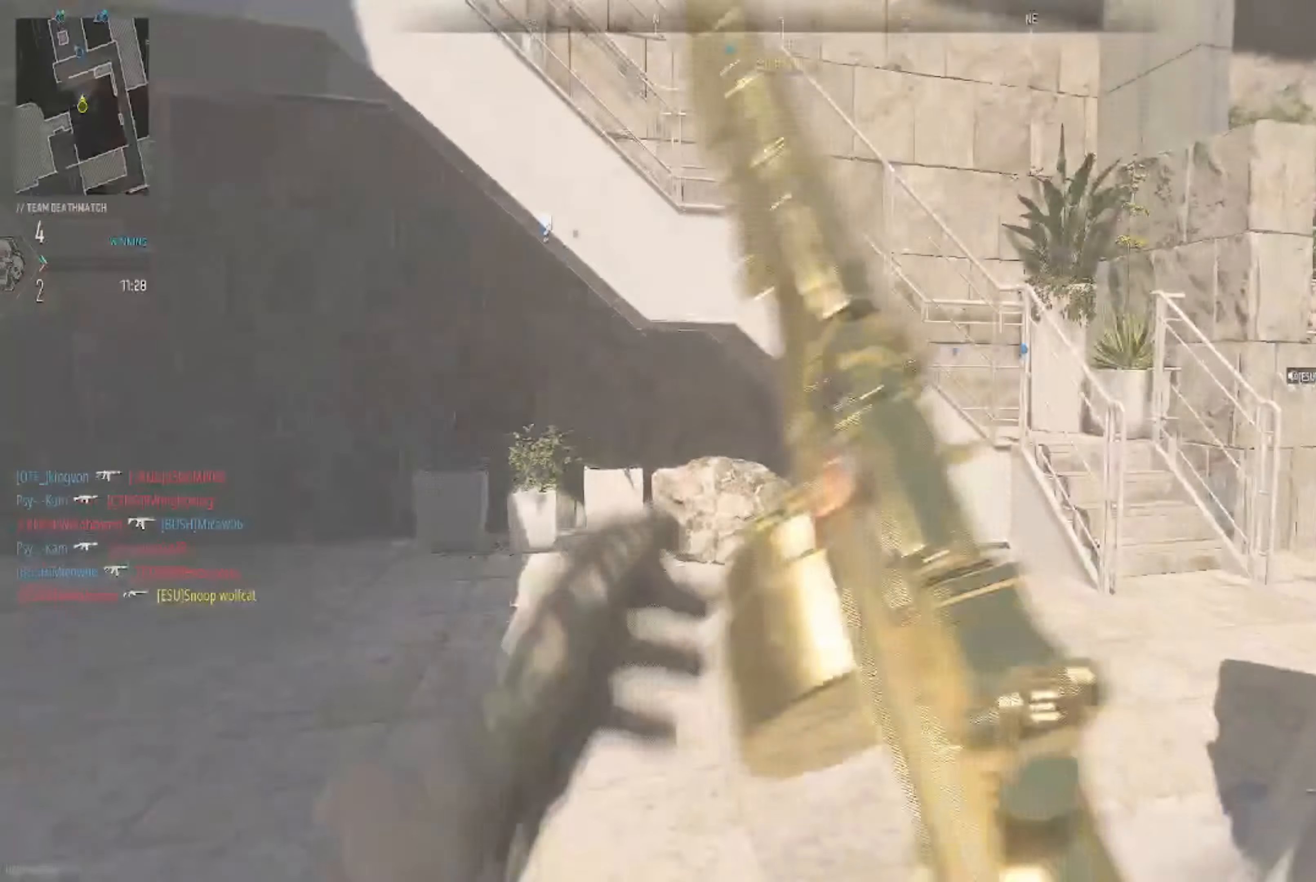
{"buttons": [], "left_stick": "up-right", "right_stick": "center", "events": [[101, "right_stick", "center"], [167, "left_stick", "up-right"]]}
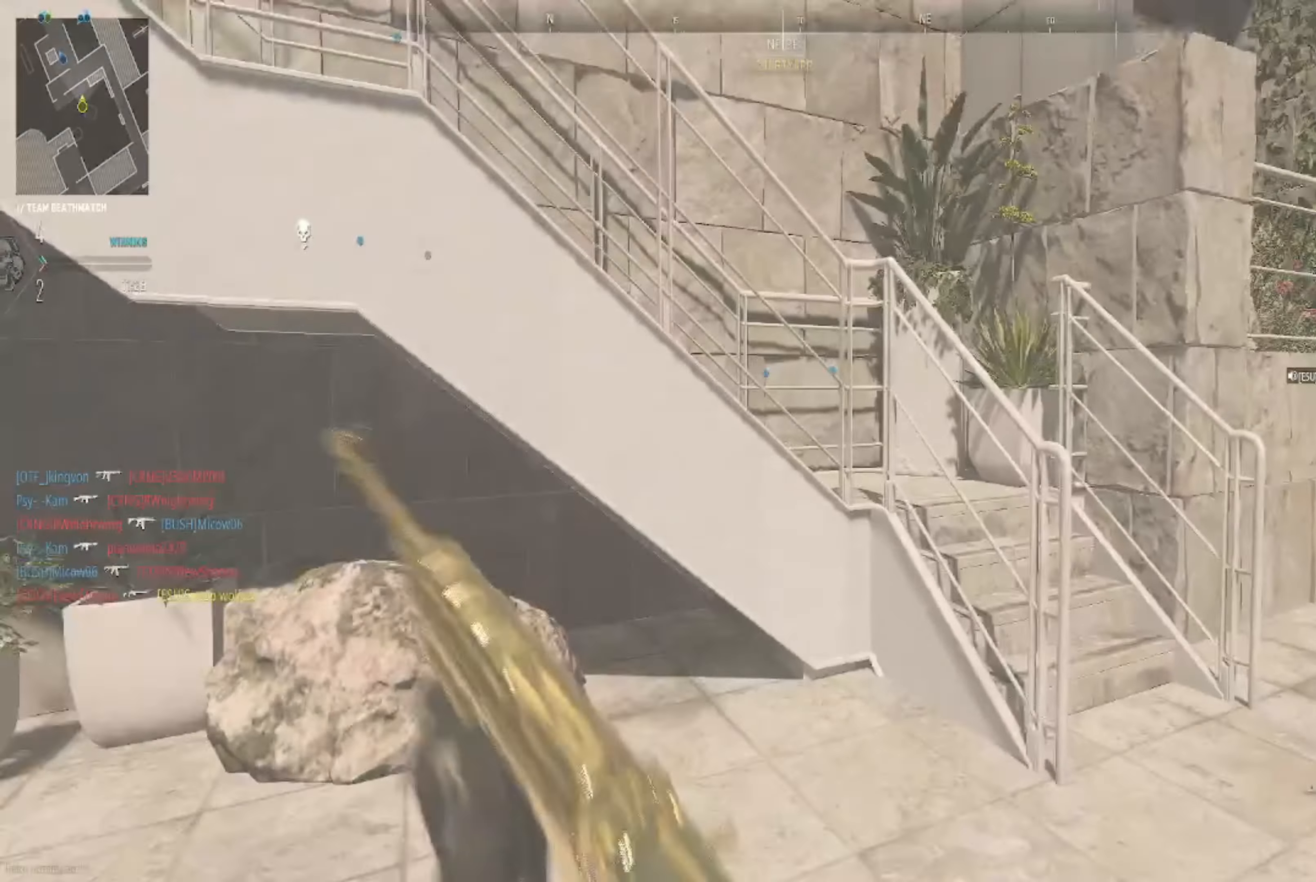
{"buttons": [], "left_stick": "up-right", "right_stick": "left", "events": [[300, "right_stick", "left"]]}
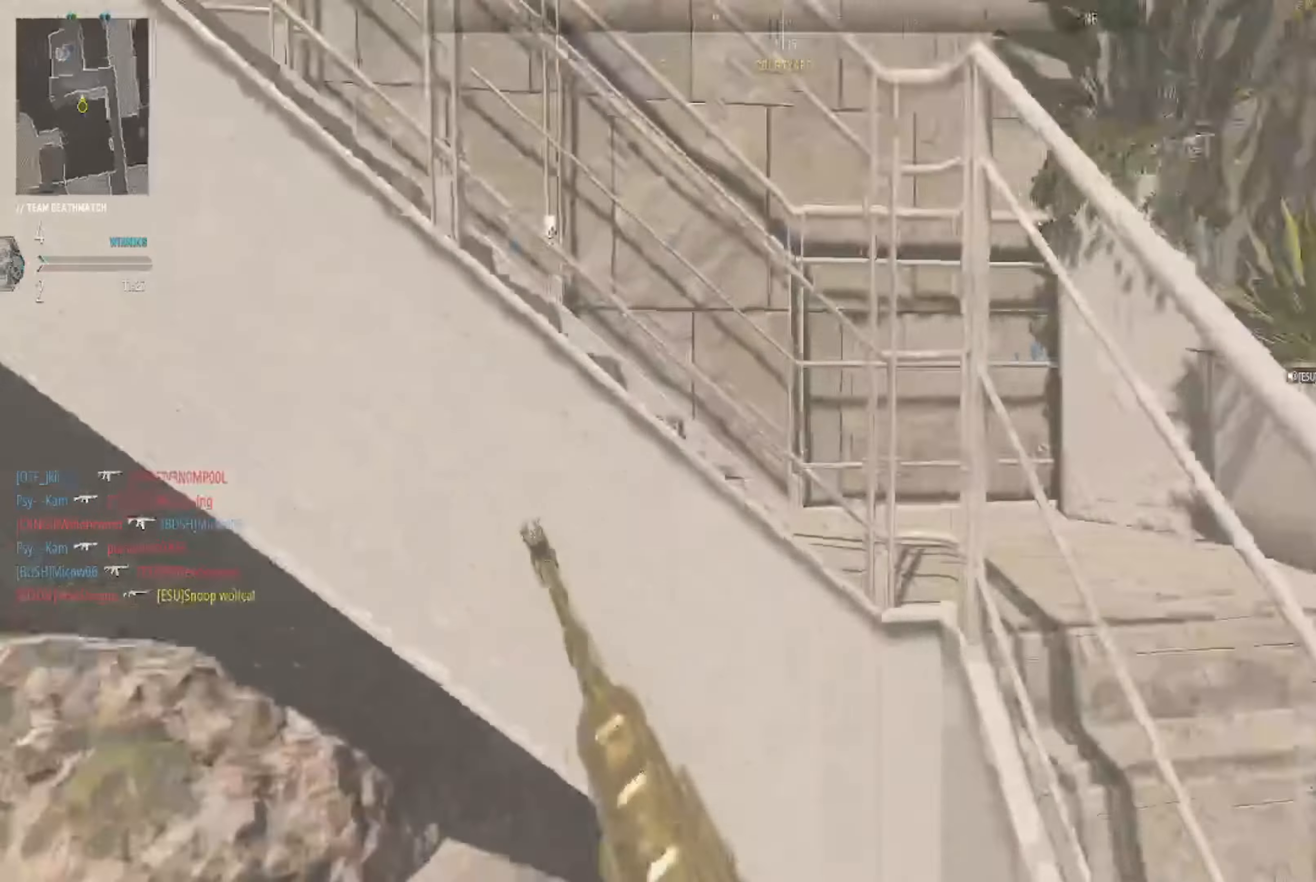
{"buttons": [], "left_stick": "down-right", "right_stick": "right", "events": [[301, "right_stick", "center"], [334, "left_stick", "down-right"], [401, "right_stick", "right"]]}
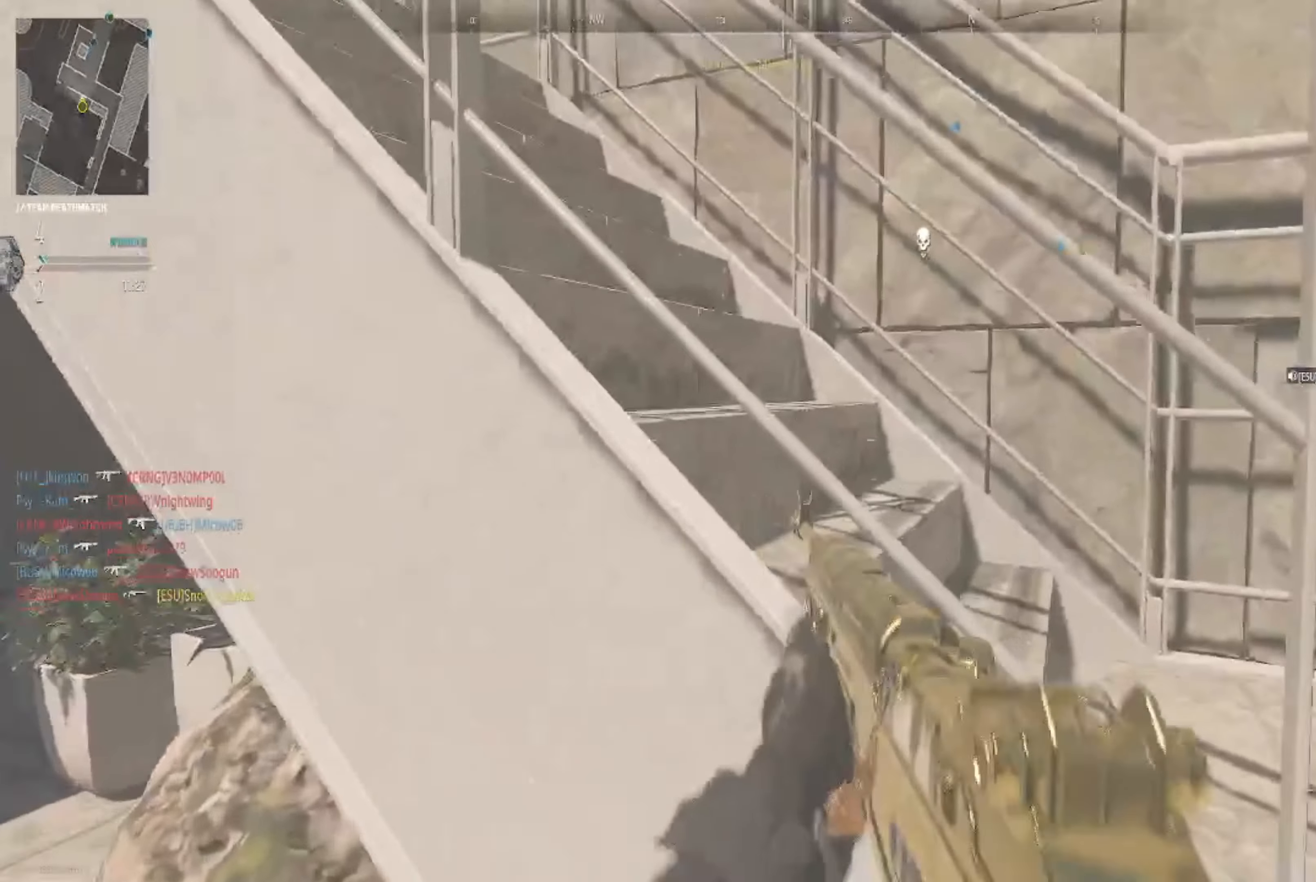
{"buttons": ["A"], "left_stick": "up", "right_stick": "center", "events": [[67, "left_stick", "up-right"], [133, "right_stick", "center"], [200, "left_stick", "up"], [300, "A", "down"], [400, "A", "up"], [434, "A", "down"]]}
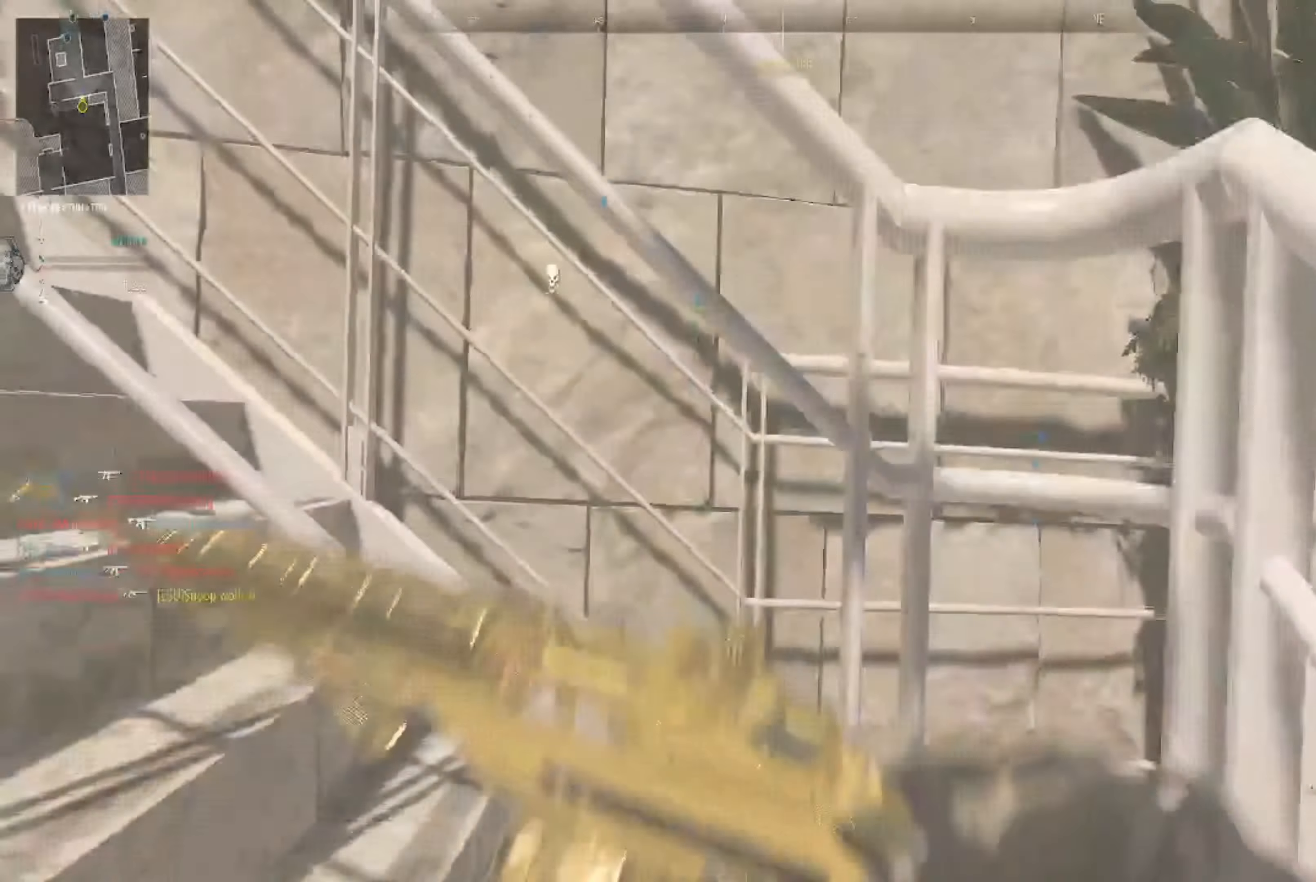
{"buttons": [], "left_stick": "up", "right_stick": "left", "events": [[34, "A", "up"], [267, "right_stick", "left"]]}
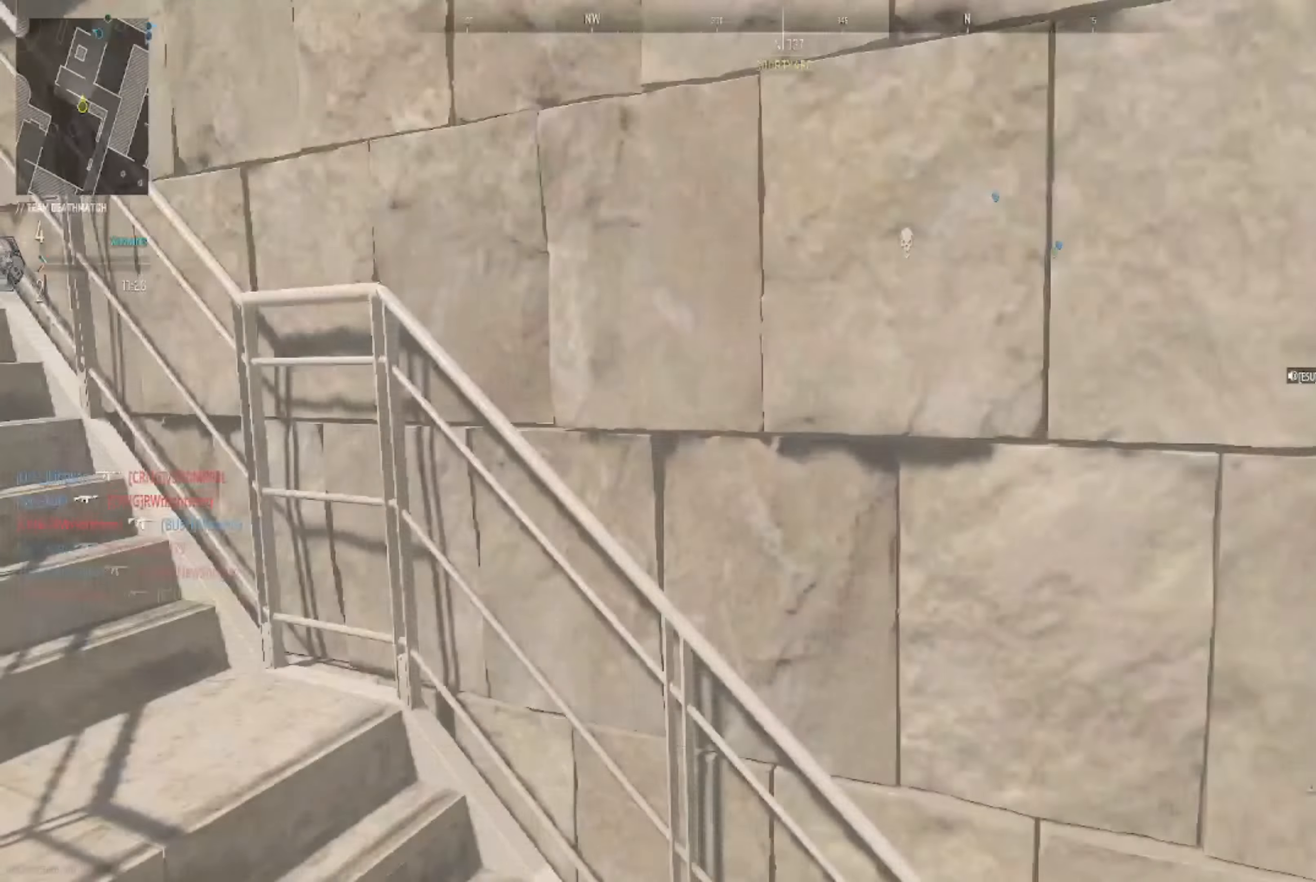
{"buttons": [], "left_stick": "up-left", "right_stick": "left", "events": [[100, "right_stick", "up-left"], [201, "right_stick", "center"], [334, "right_stick", "left"], [401, "left_stick", "up-left"]]}
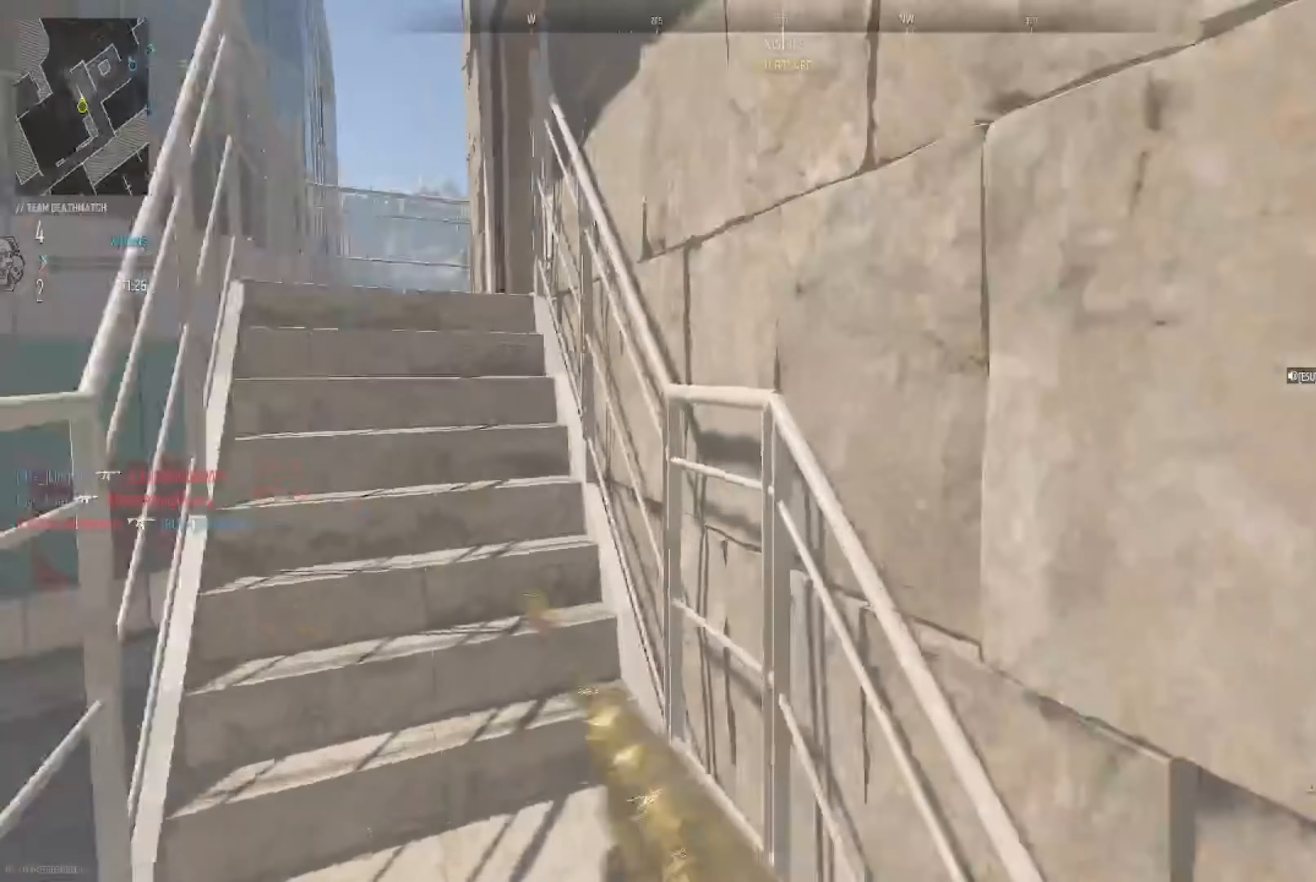
{"buttons": [], "left_stick": "up-left", "right_stick": "right", "events": [[200, "right_stick", "center"], [467, "right_stick", "right"]]}
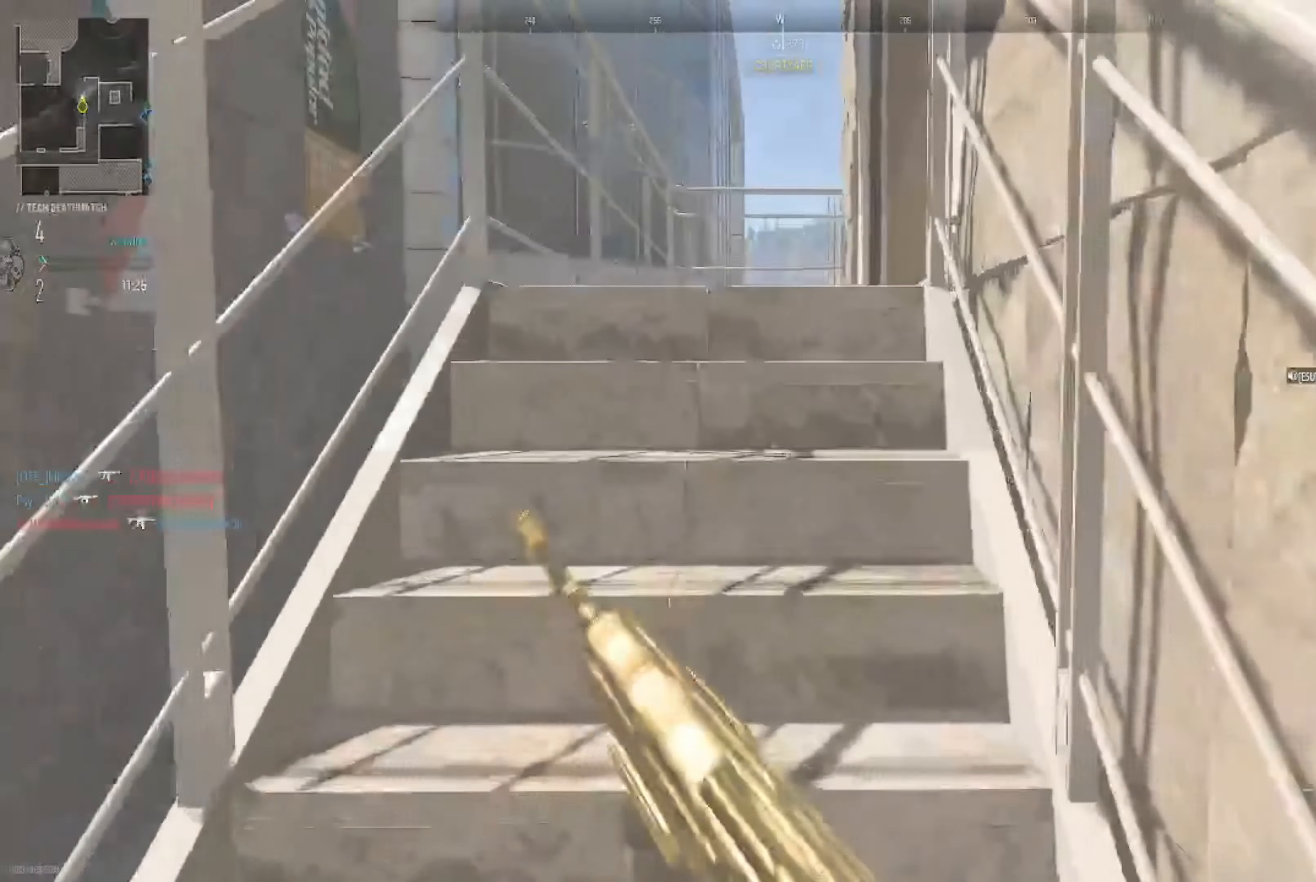
{"buttons": [], "left_stick": "up-left", "right_stick": "right", "events": [[100, "right_stick", "center"], [201, "right_stick", "right"]]}
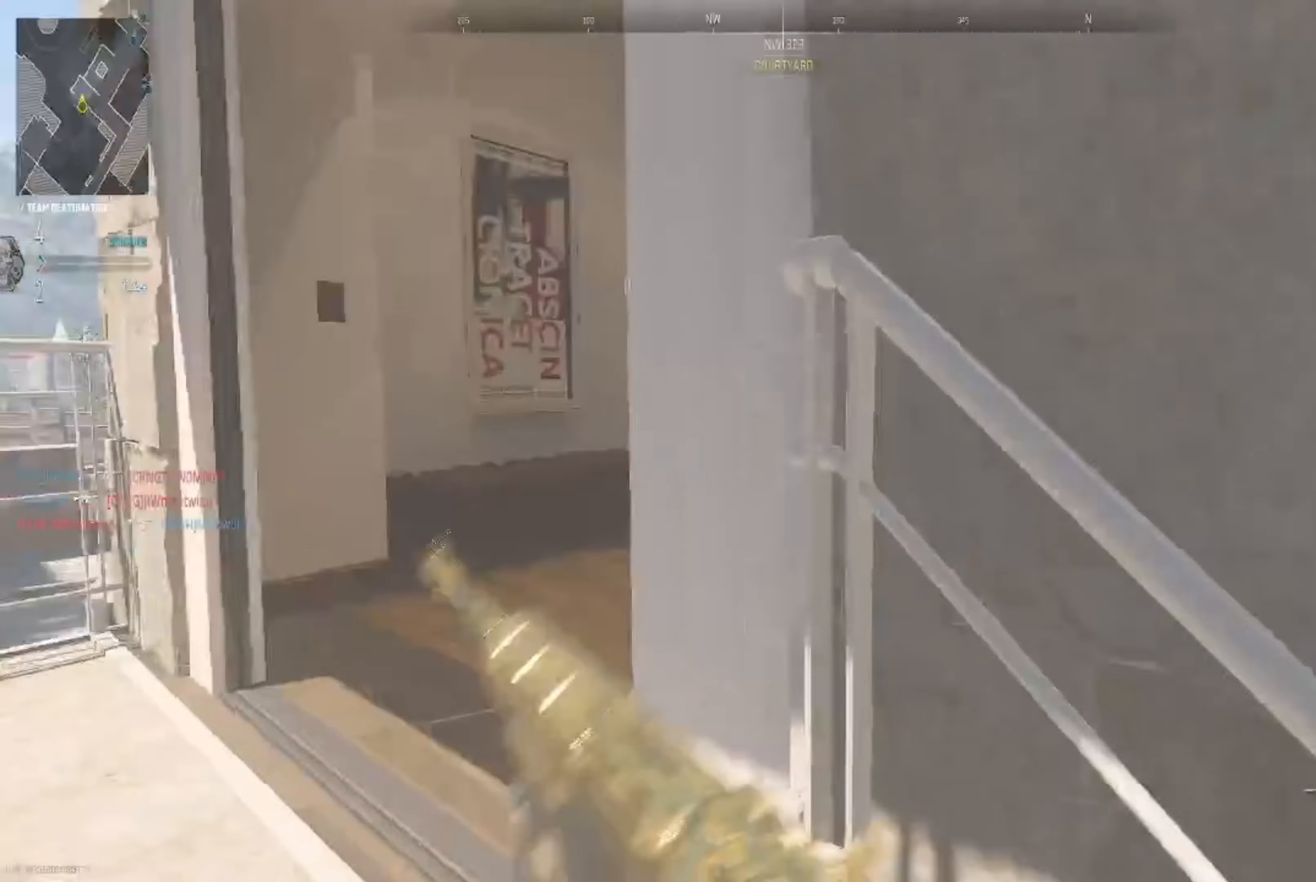
{"buttons": [], "left_stick": "up-left", "right_stick": "center", "events": [[67, "left_stick", "center"], [133, "DPAD_LEFT", "down"], [133, "right_stick", "center"], [267, "DPAD_LEFT", "up"], [367, "left_stick", "up-left"], [367, "right_stick", "left"], [500, "right_stick", "center"]]}
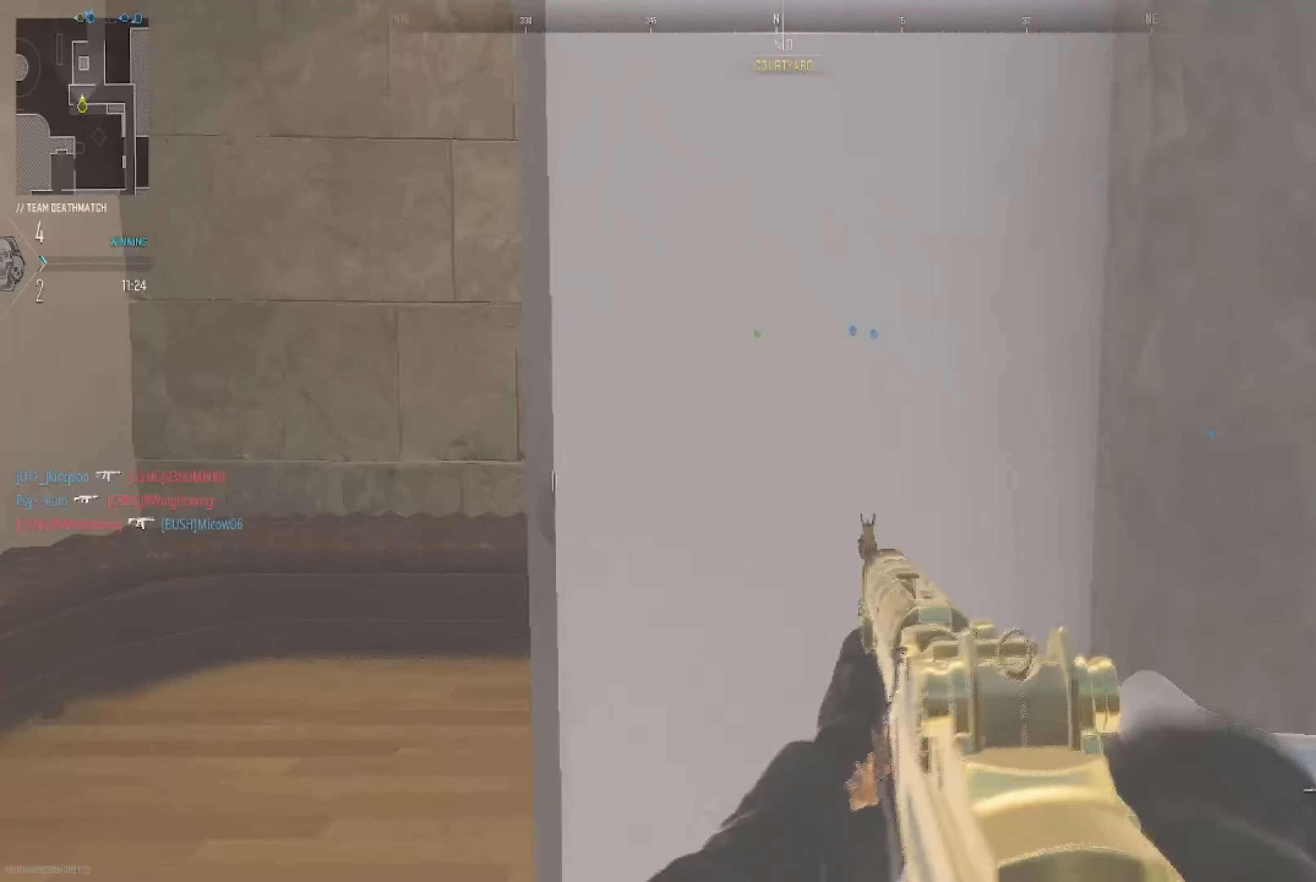
{"buttons": [], "left_stick": "up-left", "right_stick": "right", "events": [[67, "right_stick", "right"], [334, "right_stick", "center"], [434, "right_stick", "right"]]}
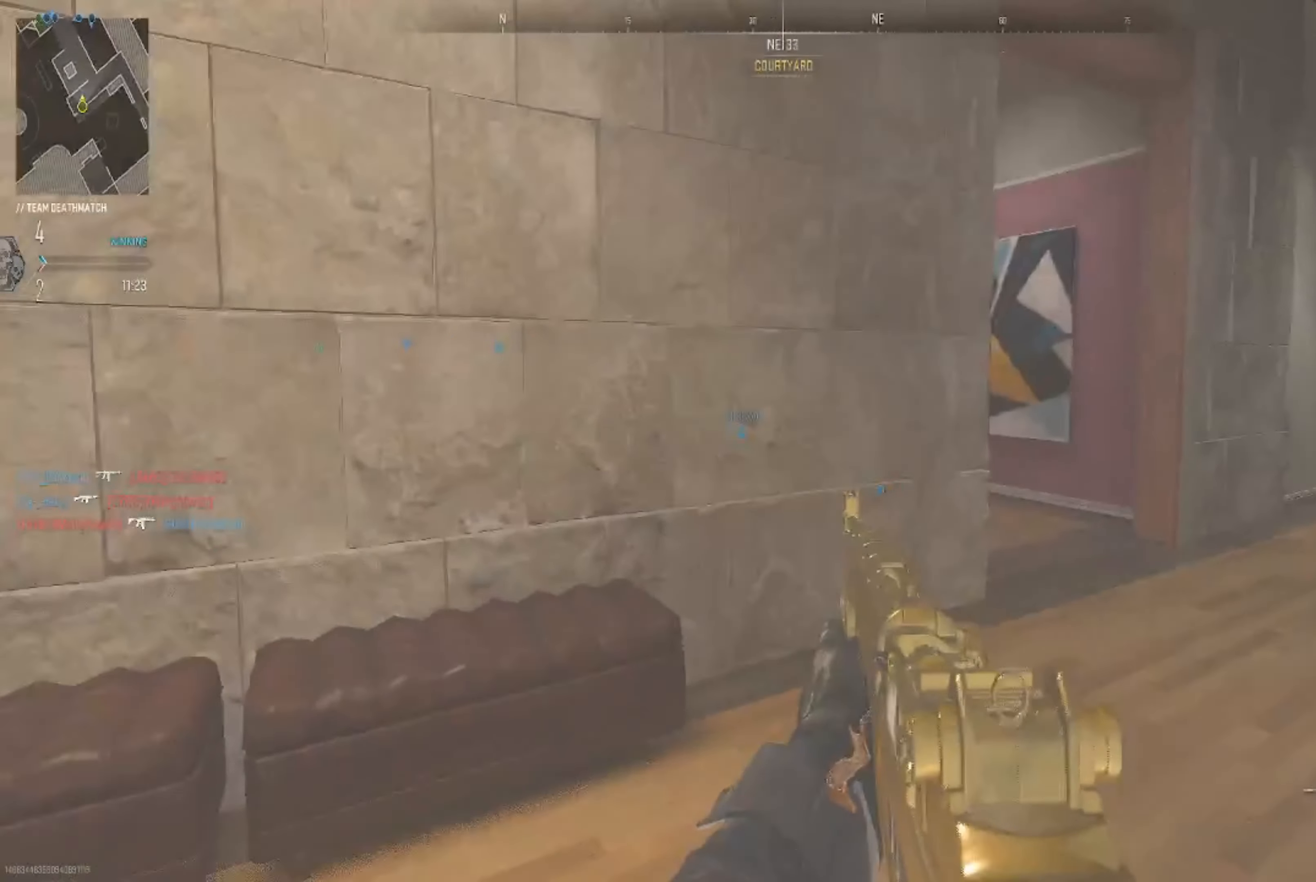
{"buttons": [], "left_stick": "up-right", "right_stick": "left", "events": [[100, "left_stick", "up"], [167, "right_stick", "center"], [333, "left_stick", "up-right"], [467, "right_stick", "left"]]}
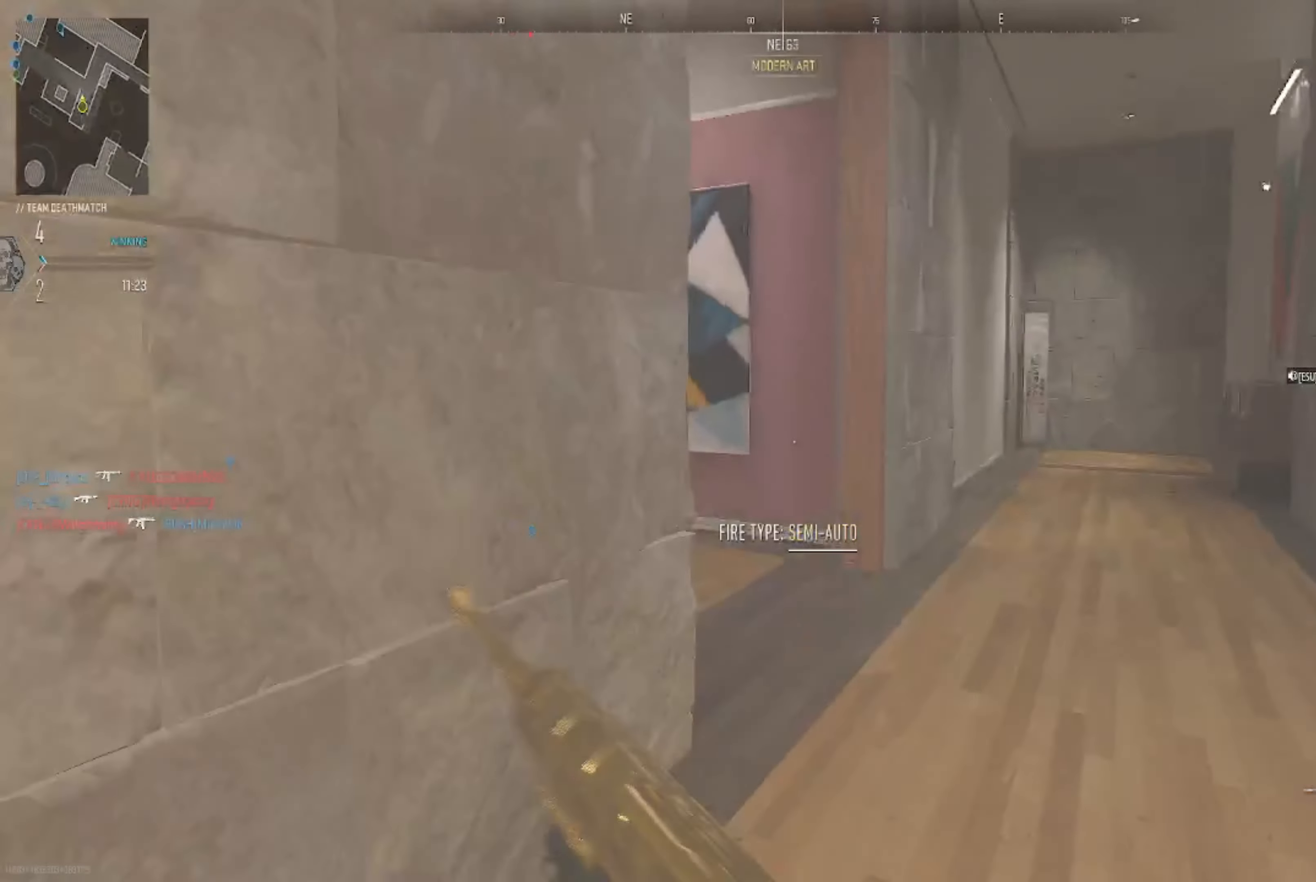
{"buttons": ["L2"], "left_stick": "up-right", "right_stick": "left", "events": [[434, "L2", "down"]]}
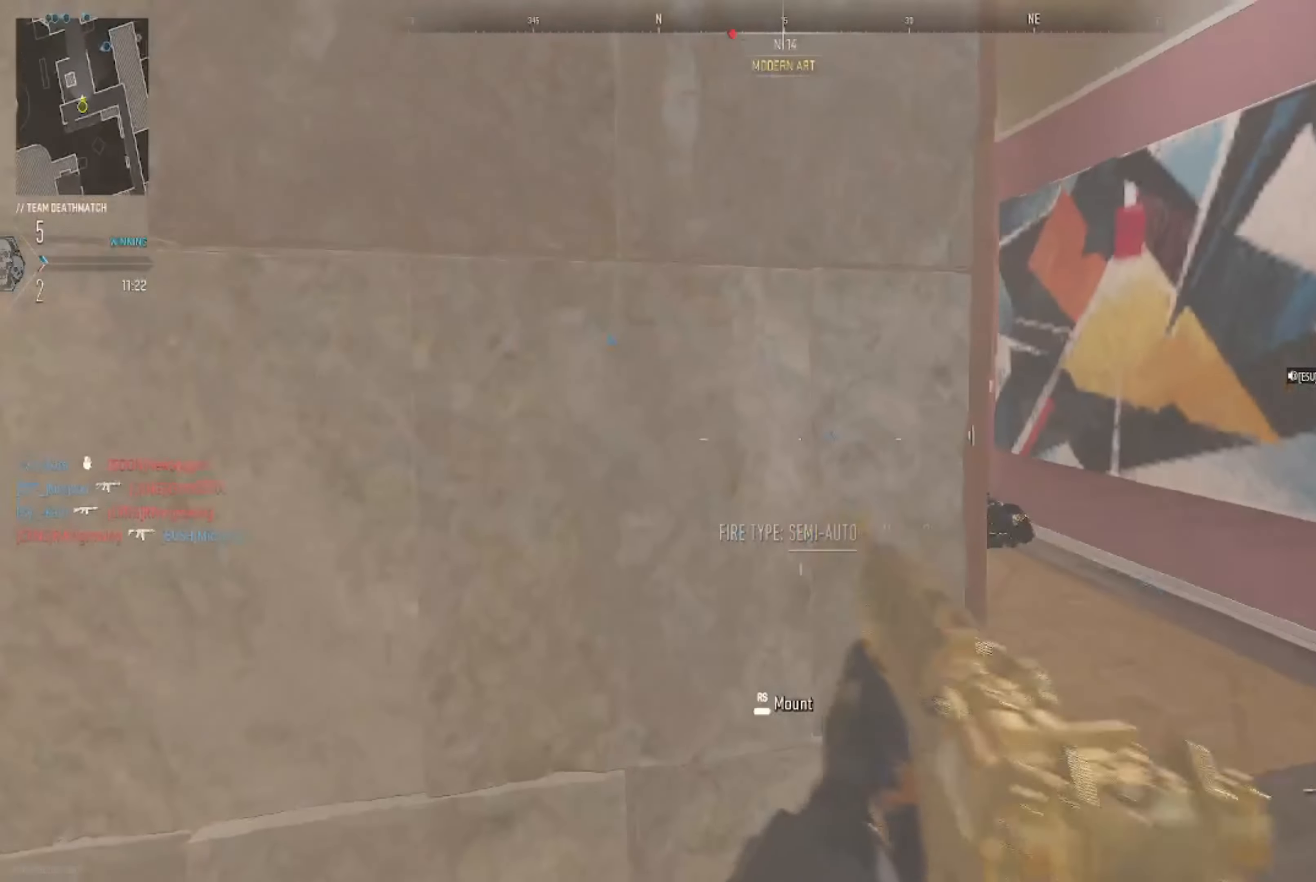
{"buttons": [], "left_stick": "up", "right_stick": "left", "events": [[67, "right_stick", "up"], [100, "L2", "up"], [133, "right_stick", "center"], [167, "left_stick", "up"], [434, "right_stick", "left"]]}
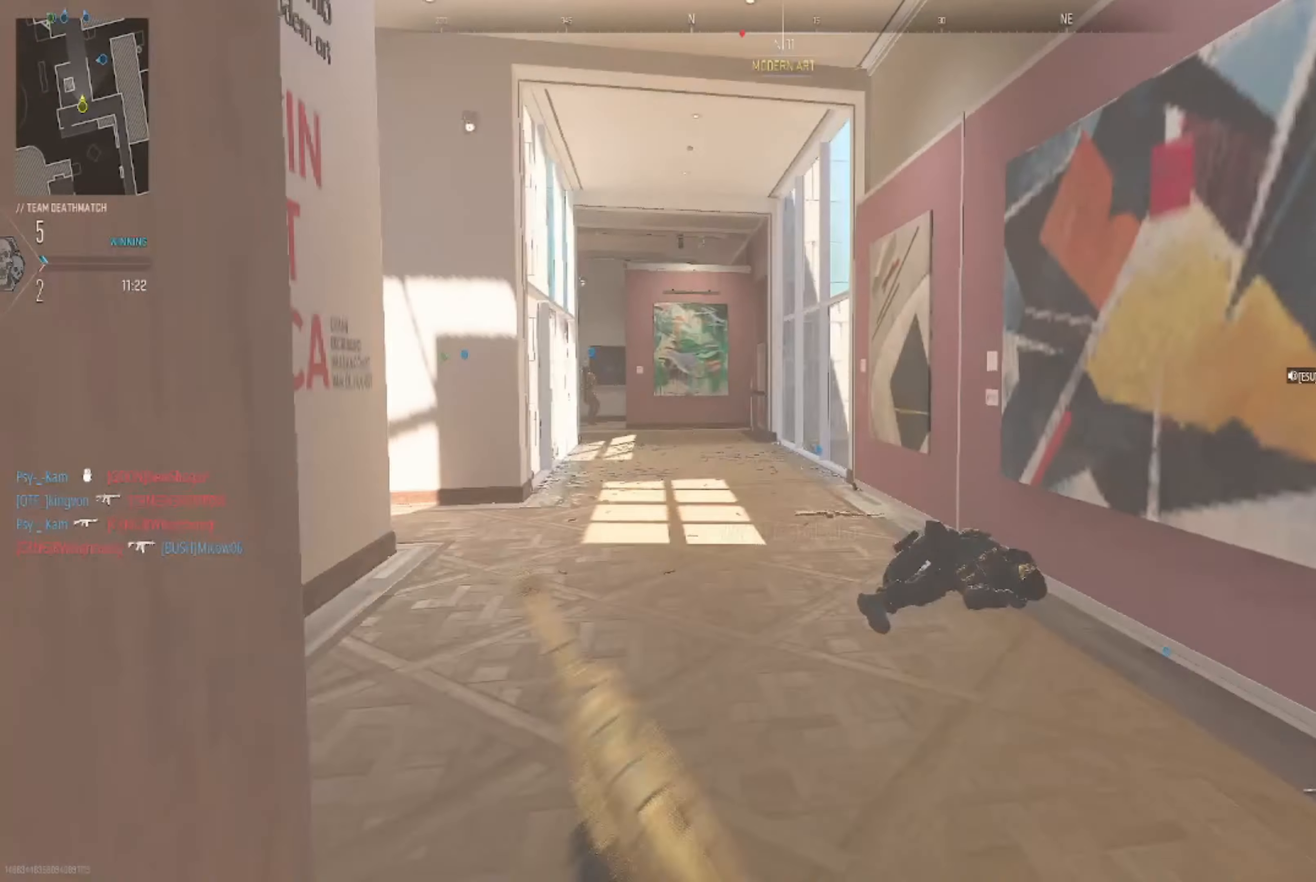
{"buttons": [], "left_stick": "up", "right_stick": "center"}
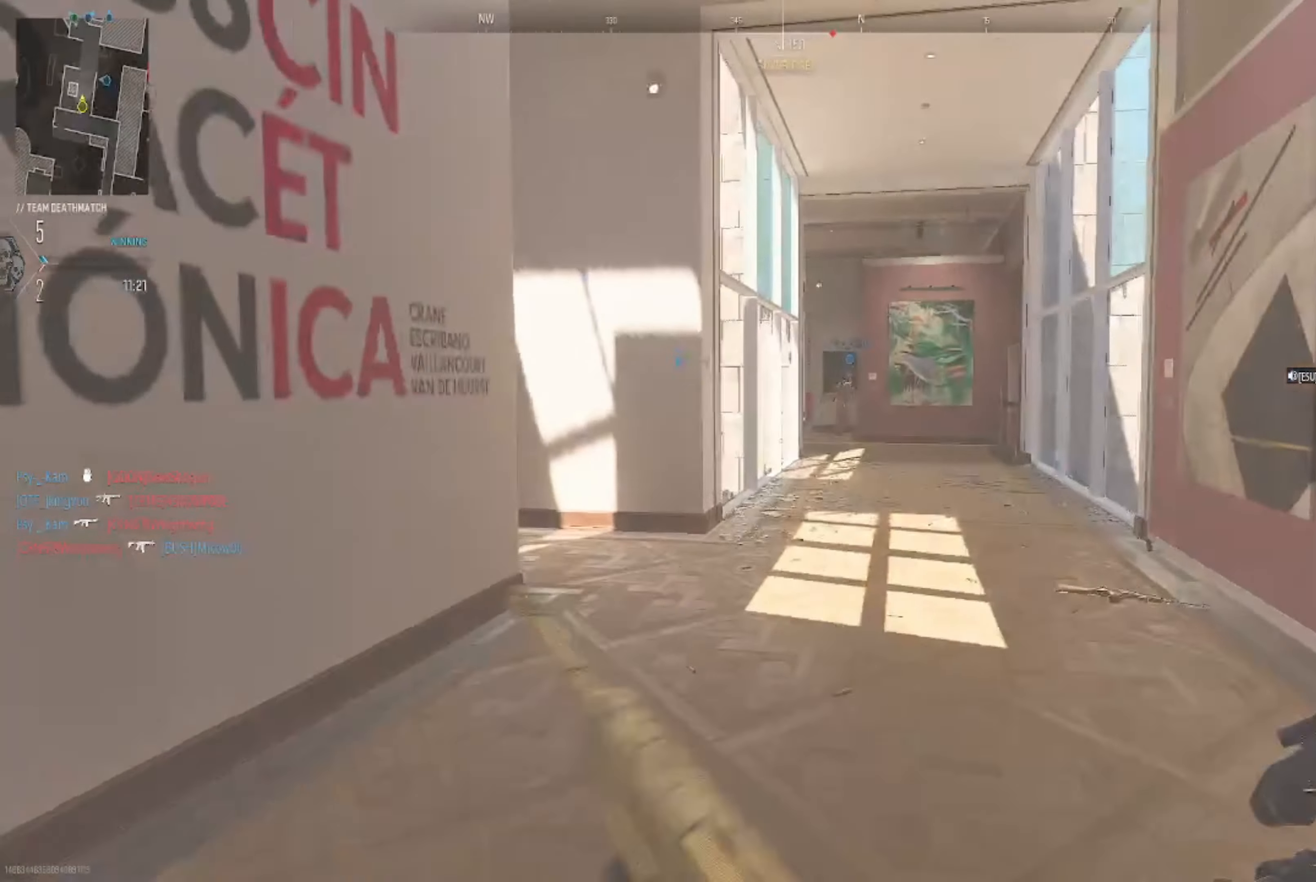
{"buttons": [], "left_stick": "up-left", "right_stick": "center", "events": [[33, "right_stick", "right"], [267, "left_stick", "down-left"], [467, "right_stick", "center"], [500, "left_stick", "up-left"]]}
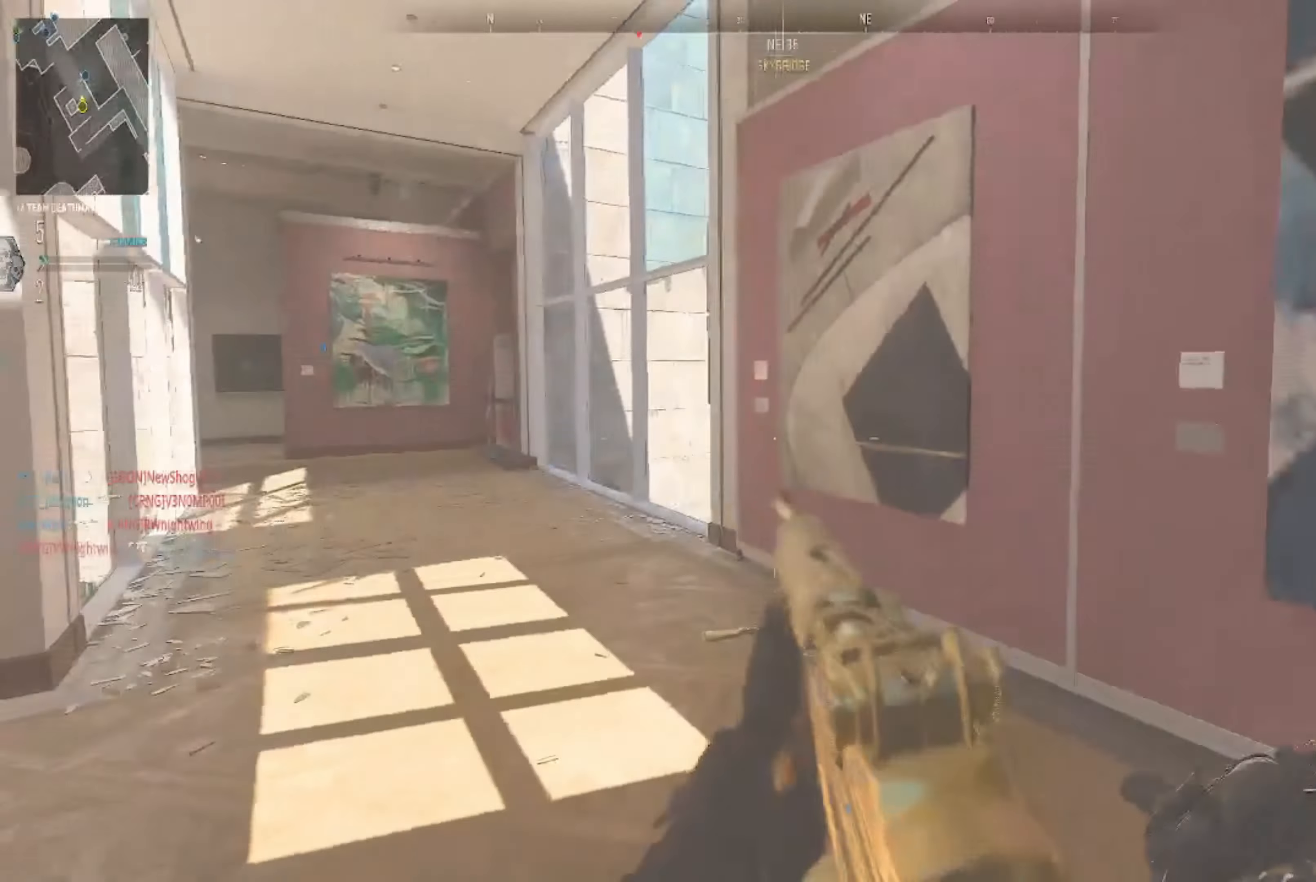
{"buttons": [], "left_stick": "up", "right_stick": "right", "events": [[67, "right_stick", "down-left"], [167, "right_stick", "left"], [268, "right_stick", "center"], [368, "left_stick", "up"], [468, "right_stick", "right"]]}
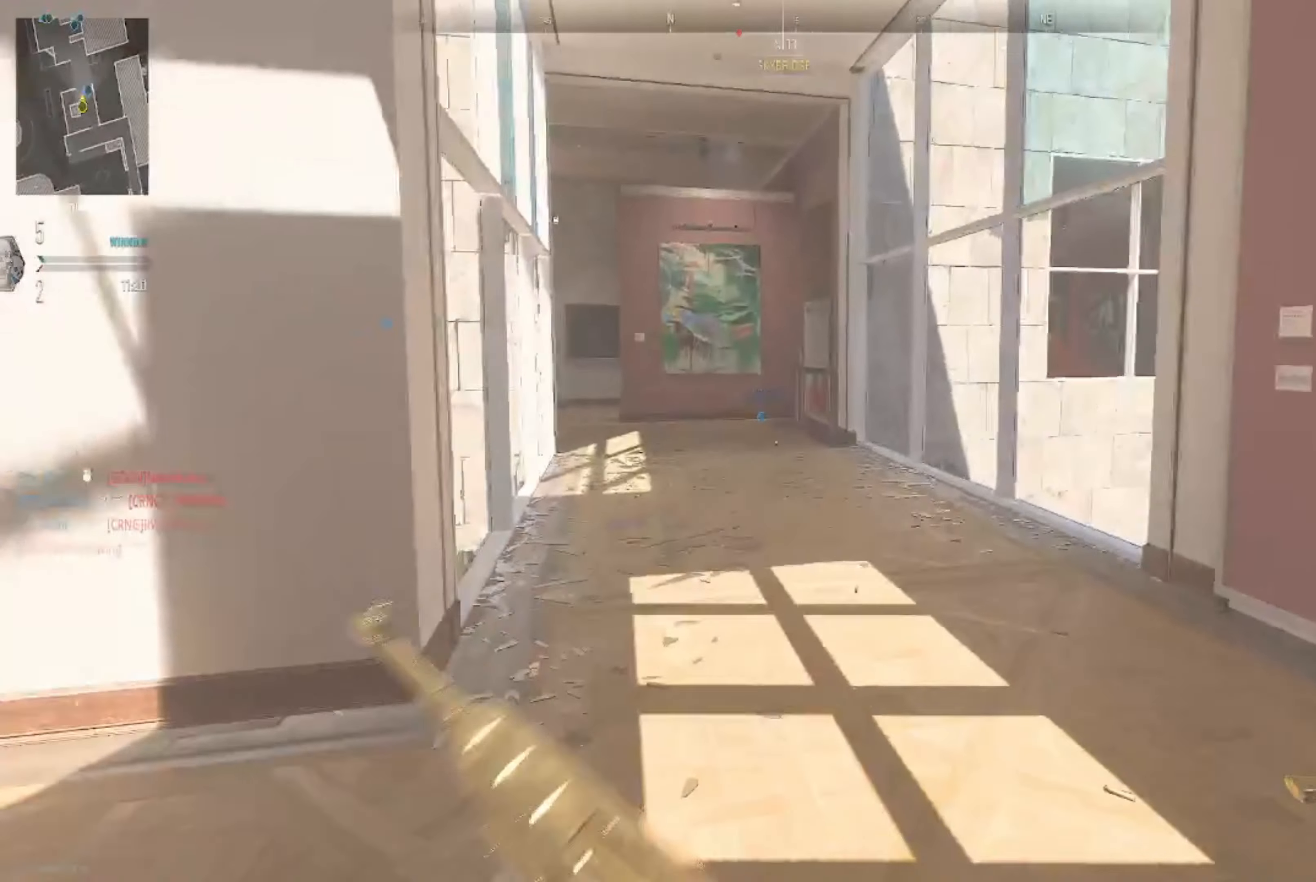
{"buttons": [], "left_stick": "up-left", "right_stick": "down-right", "events": [[34, "left_stick", "up-left"], [134, "right_stick", "center"], [234, "right_stick", "down-right"]]}
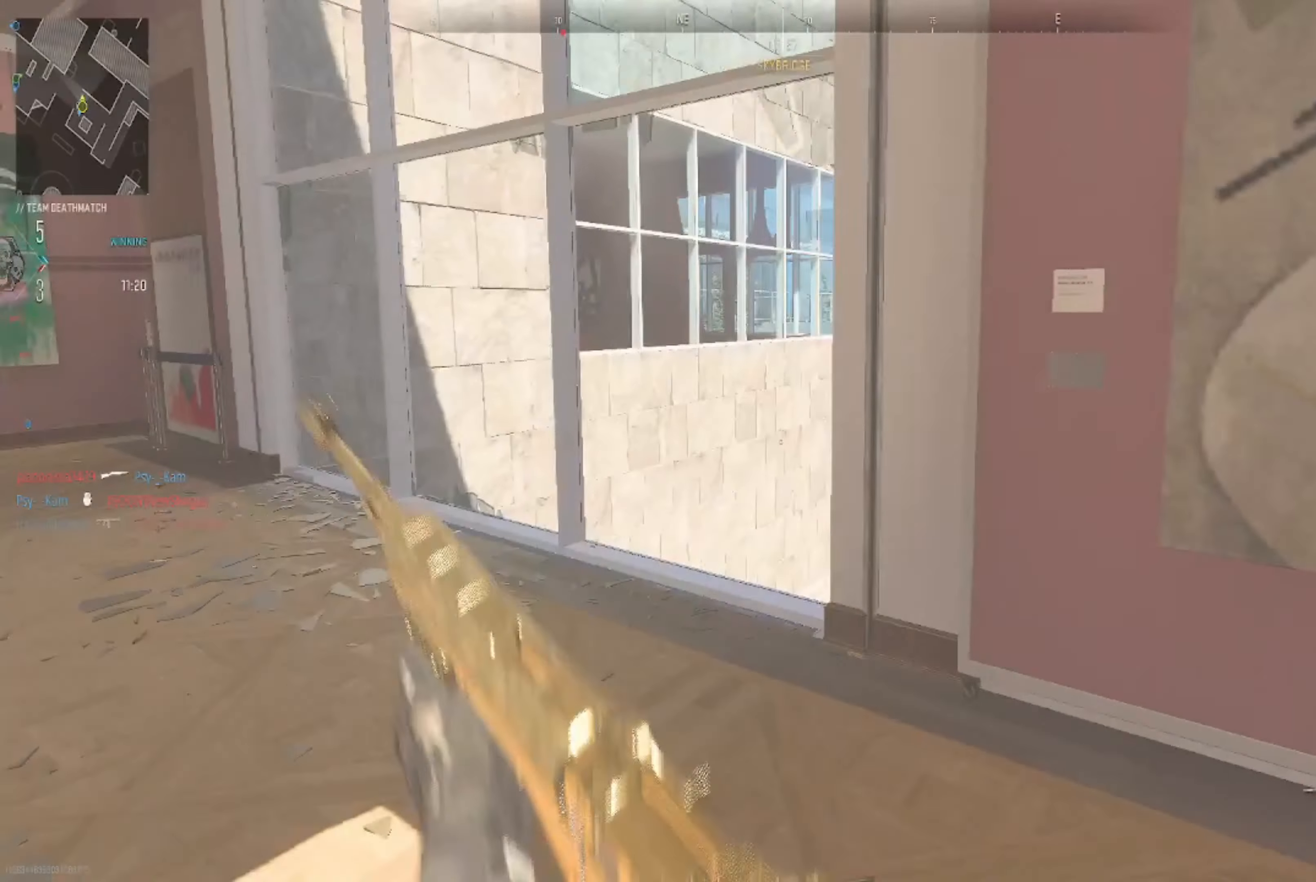
{"buttons": [], "left_stick": "up-left", "right_stick": "left", "events": [[166, "left_stick", "left"], [200, "right_stick", "center"], [300, "left_stick", "down-left"], [367, "right_stick", "left"], [433, "left_stick", "up-left"]]}
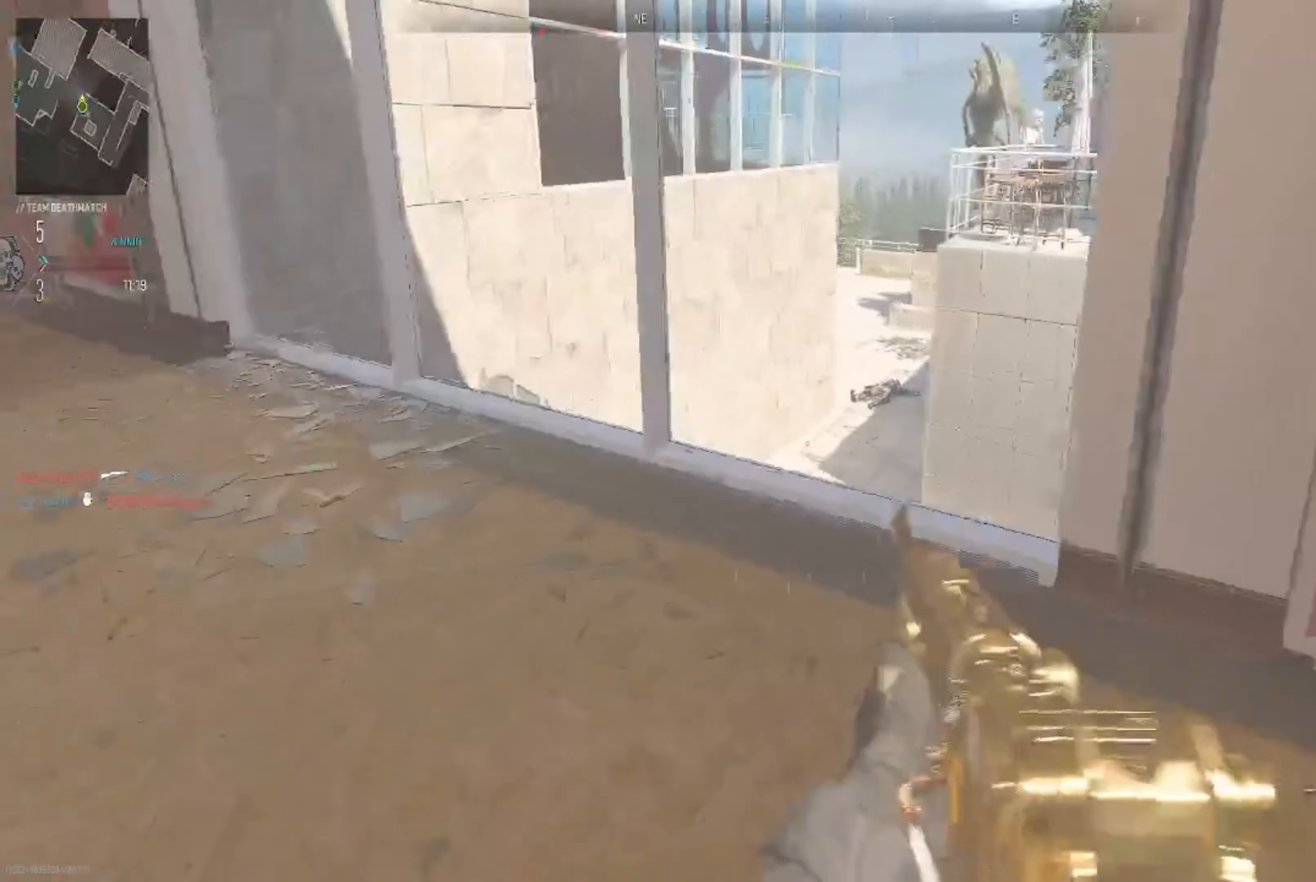
{"buttons": [], "left_stick": "up", "right_stick": "center", "events": [[134, "right_stick", "up-left"], [167, "left_stick", "up"], [367, "right_stick", "center"]]}
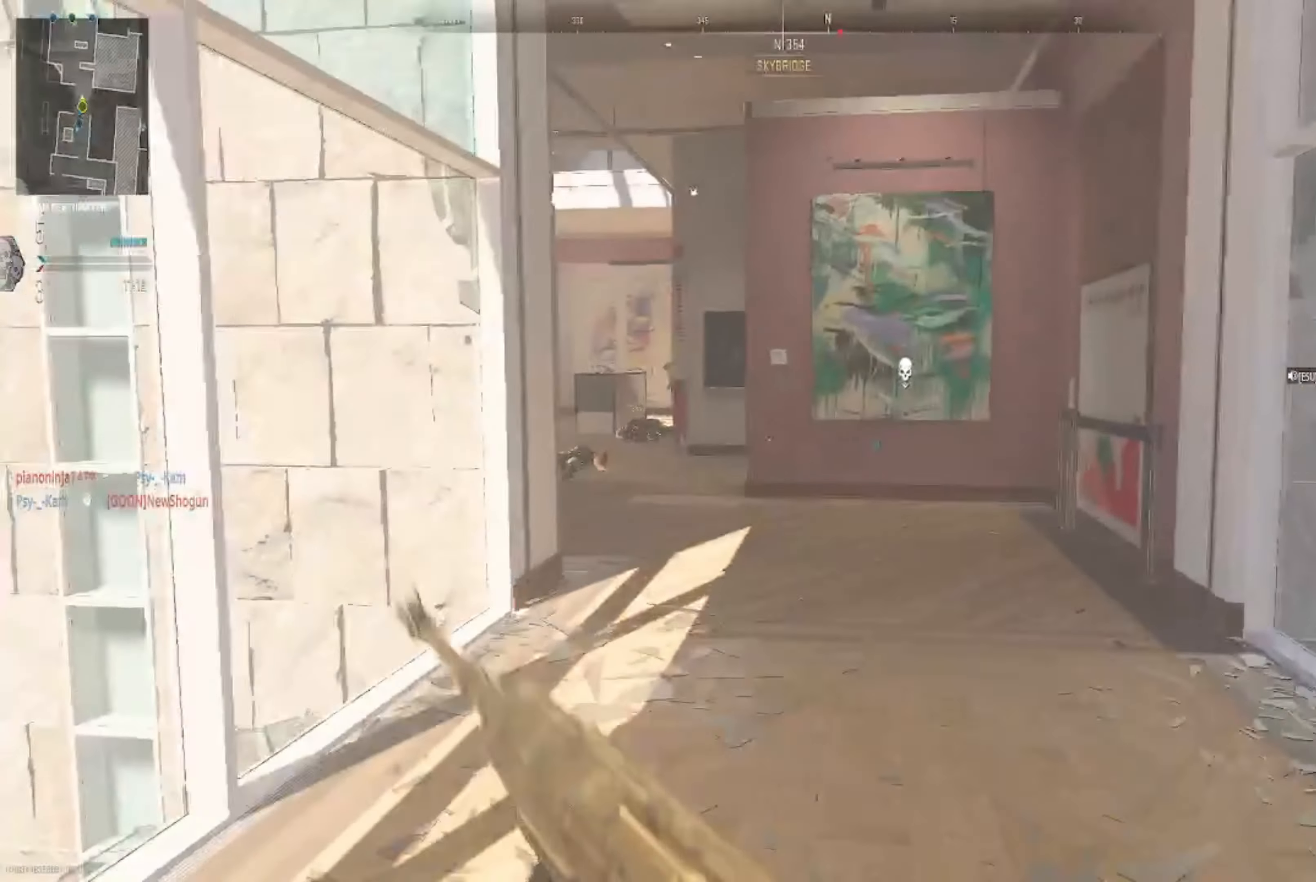
{"buttons": [], "left_stick": "up", "right_stick": "center", "events": [[66, "right_stick", "left"], [267, "right_stick", "center"]]}
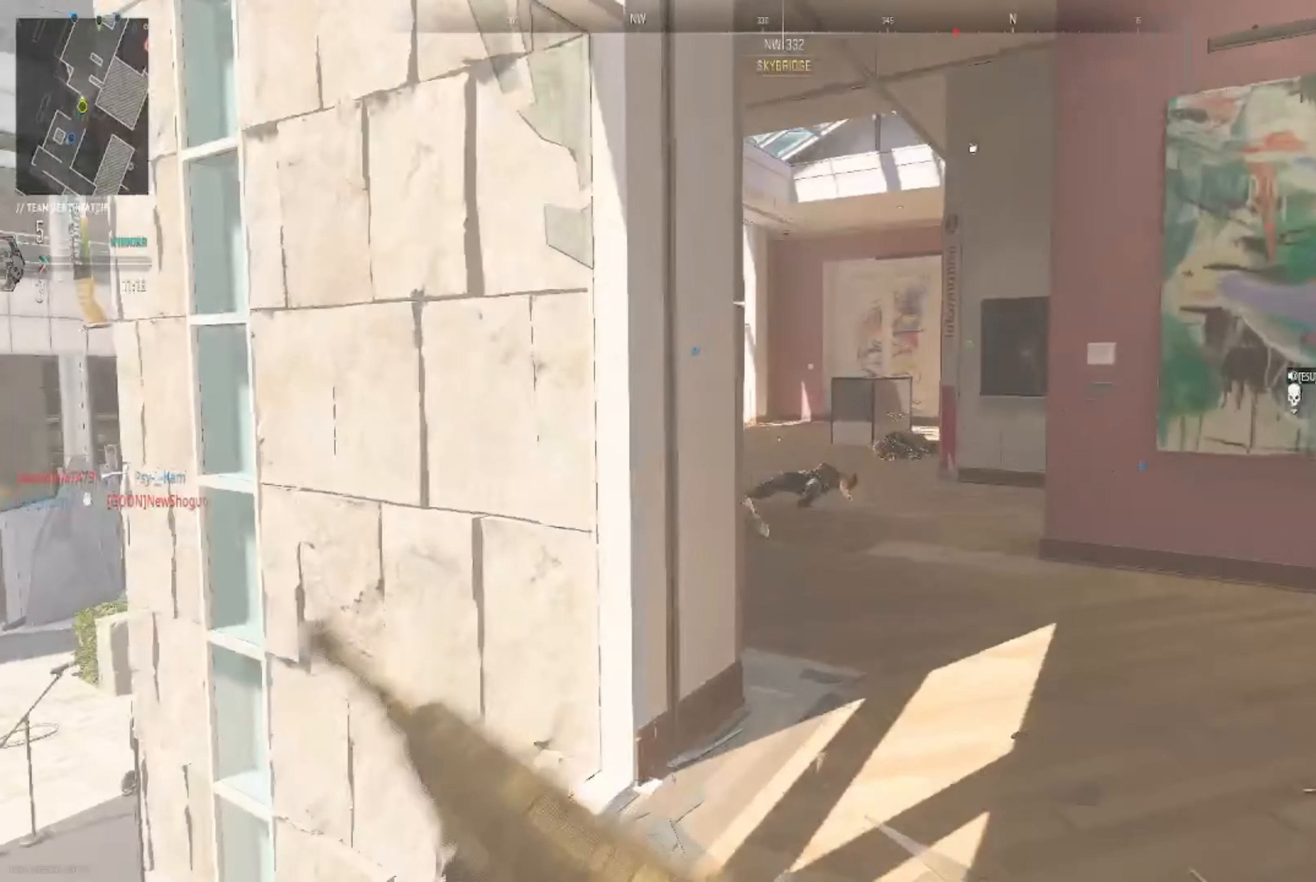
{"buttons": [], "left_stick": "up-left", "right_stick": "center", "events": [[167, "right_stick", "right"], [267, "right_stick", "center"], [500, "left_stick", "up-left"]]}
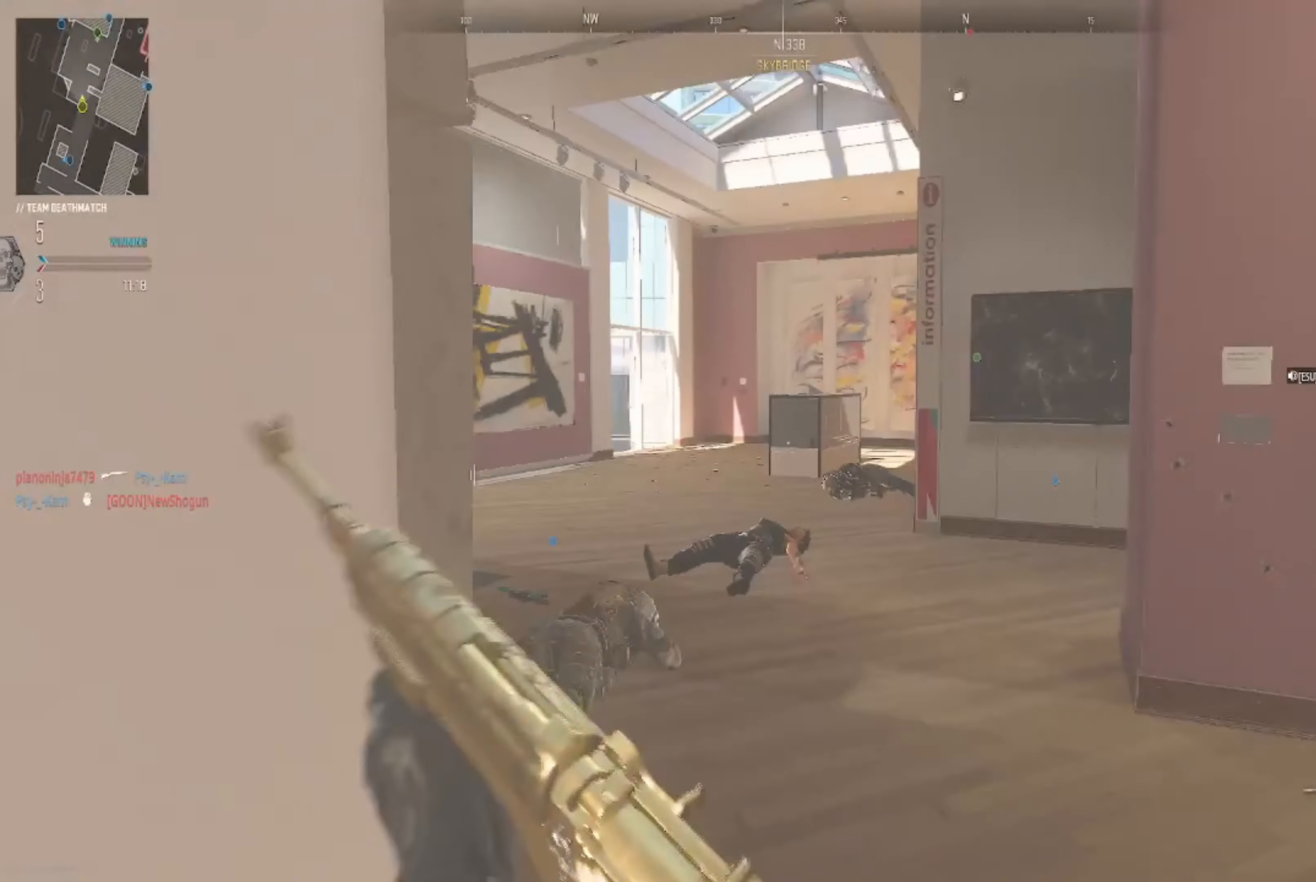
{"buttons": [], "left_stick": "up-left", "right_stick": "right", "events": [[334, "right_stick", "right"]]}
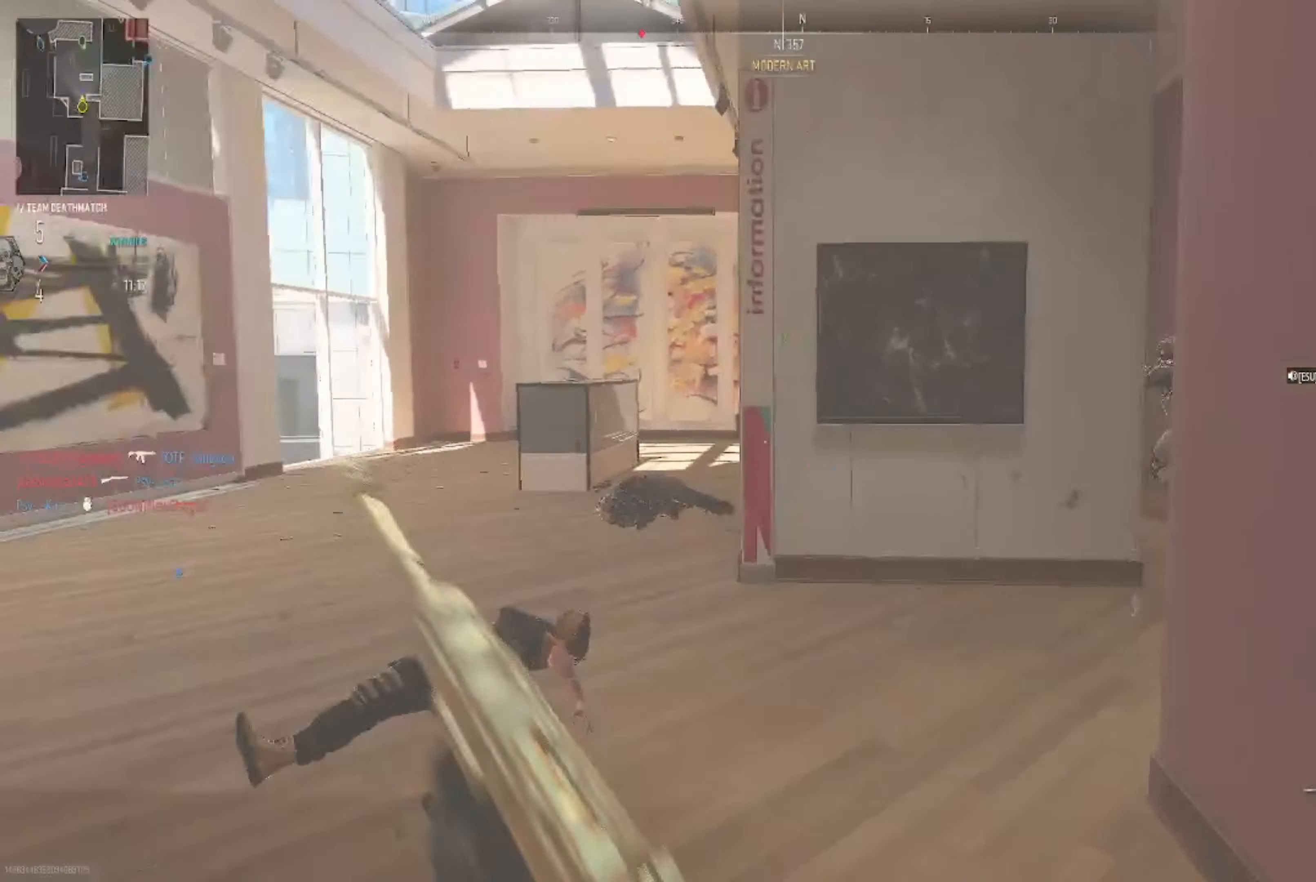
{"buttons": [], "left_stick": "up", "right_stick": "center", "events": [[67, "left_stick", "left"], [67, "right_stick", "center"], [200, "right_stick", "right"], [333, "left_stick", "up-left"], [400, "right_stick", "center"], [467, "left_stick", "up"]]}